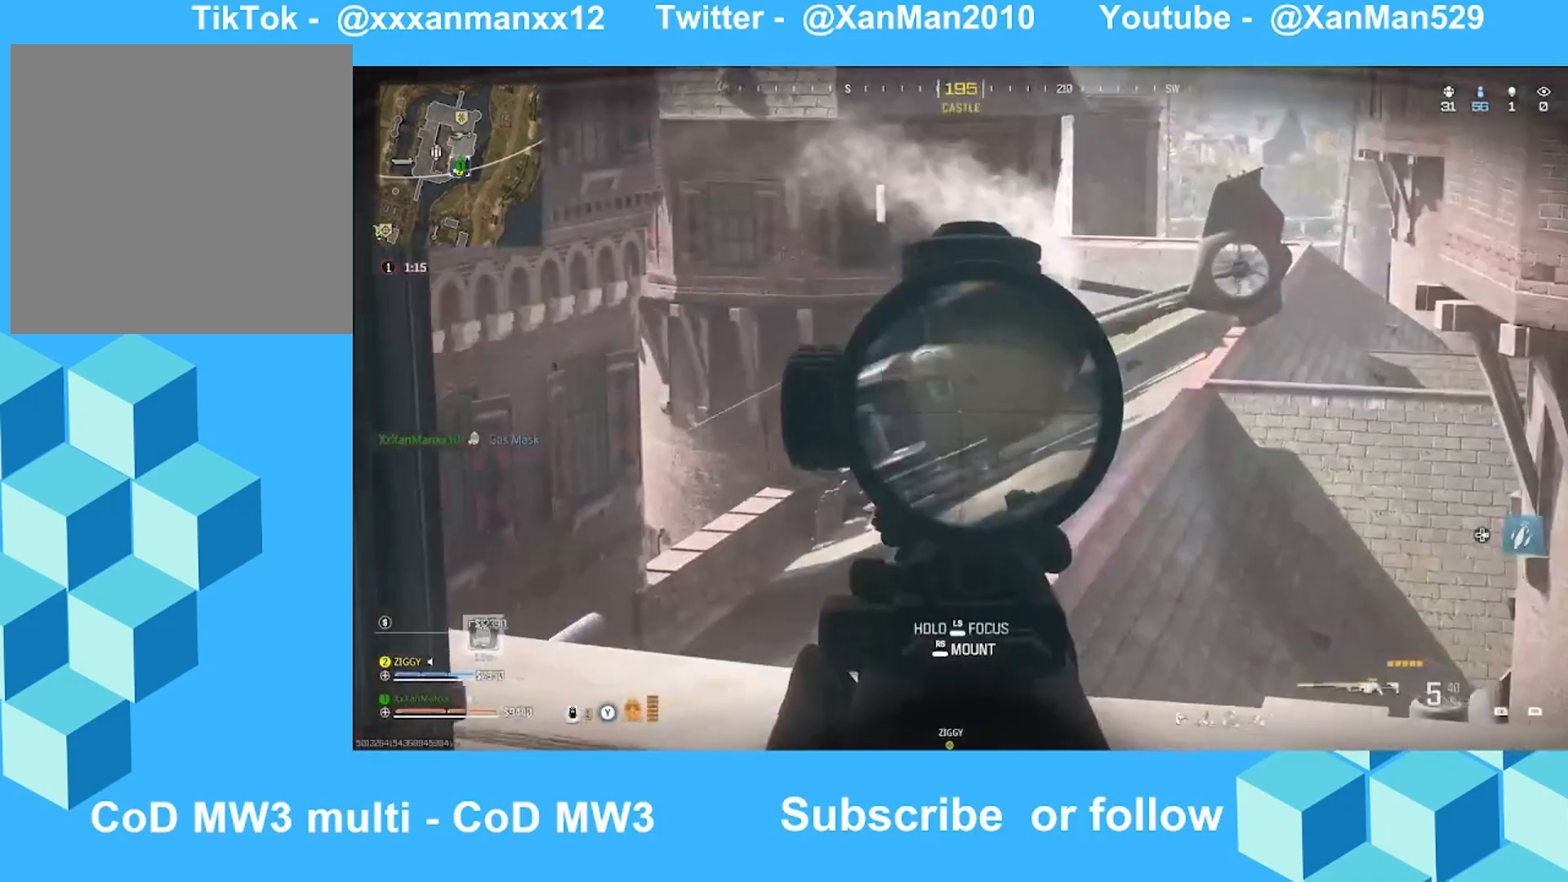
Gameplay with a controller (Xbox layout); each line is a JSON object with the inputs held at the frame after it. "events" lists button and stick changes between this image and that frame as [ms after this image, input, new state], when the widget could be followed in between.
{"buttons": ["L2"], "left_stick": "down-left", "right_stick": "center", "events": [[133, "left_stick", "down-right"], [233, "right_stick", "center"], [500, "left_stick", "down-left"]]}
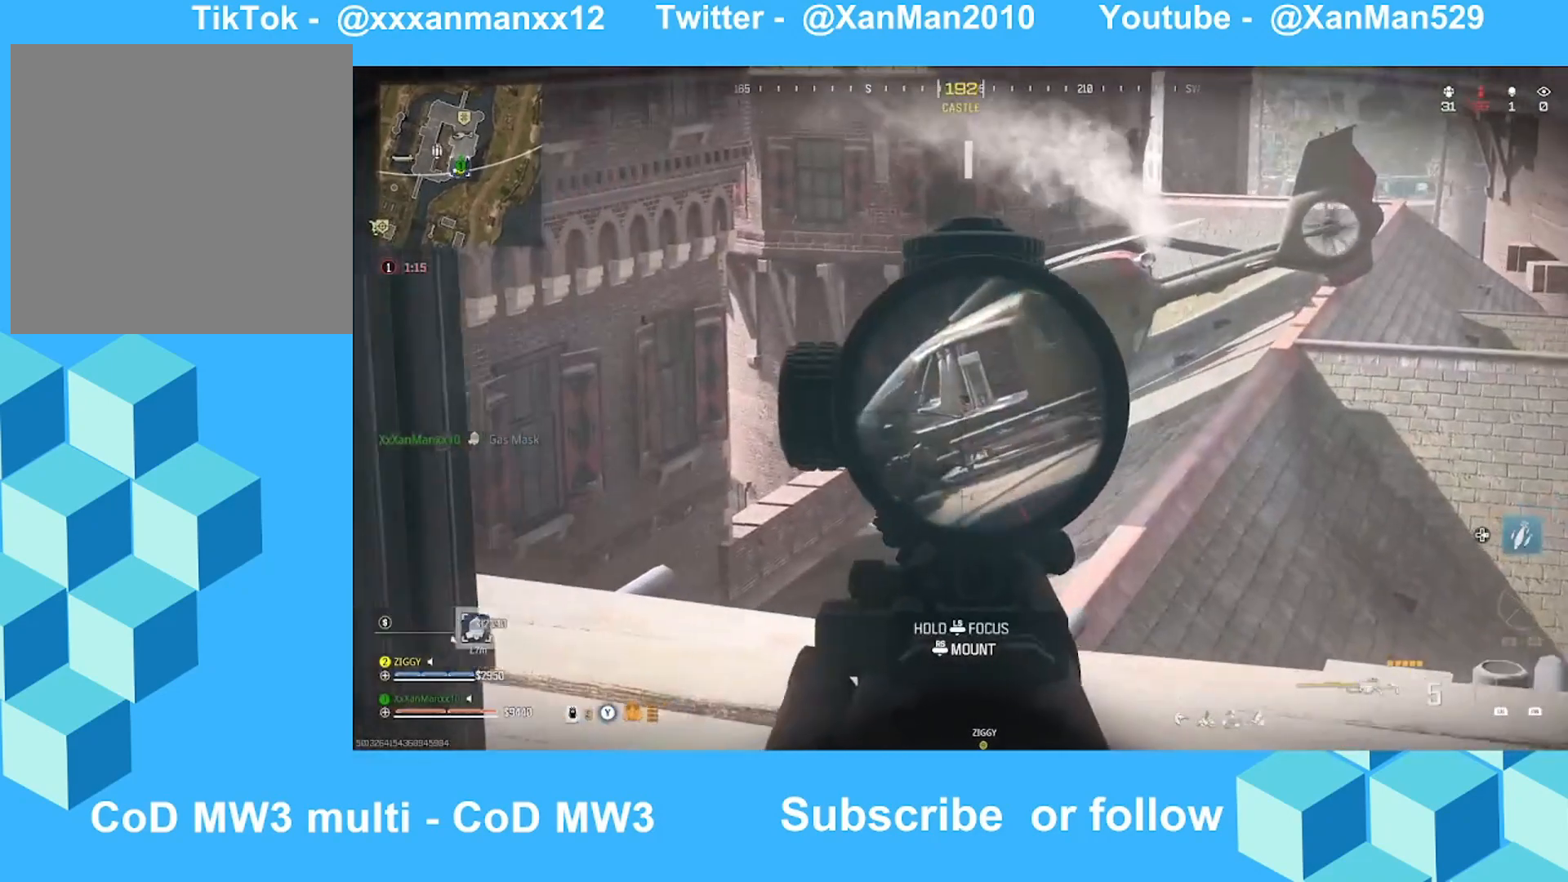
{"buttons": ["L2"], "left_stick": "left", "right_stick": "center", "events": [[133, "left_stick", "left"]]}
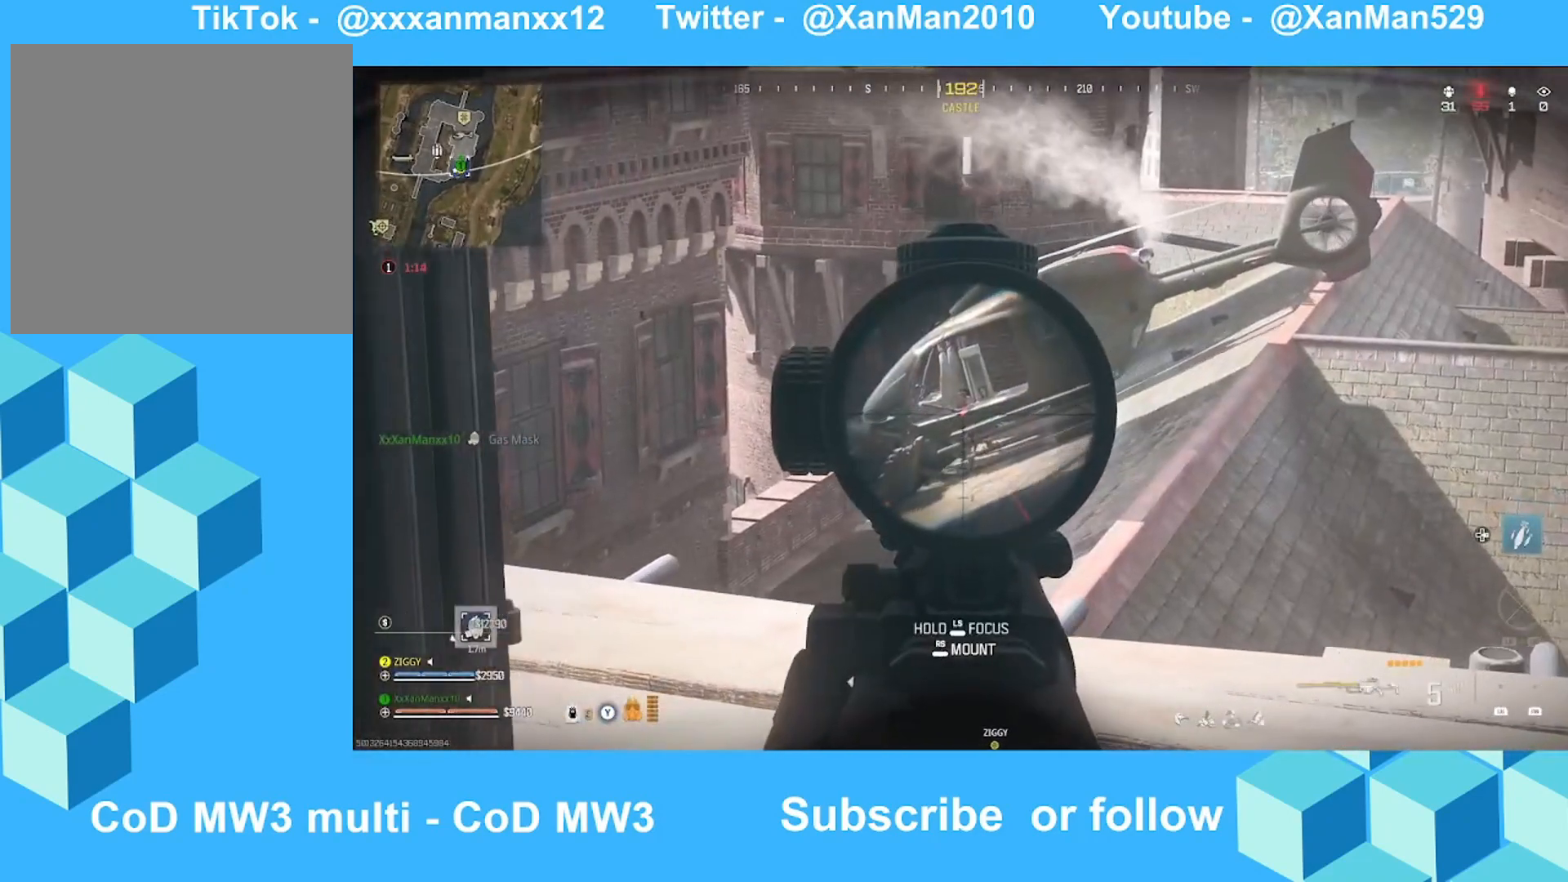
{"buttons": ["L2"], "left_stick": "down-right", "right_stick": "center", "events": [[233, "left_stick", "center"], [333, "left_stick", "down-right"]]}
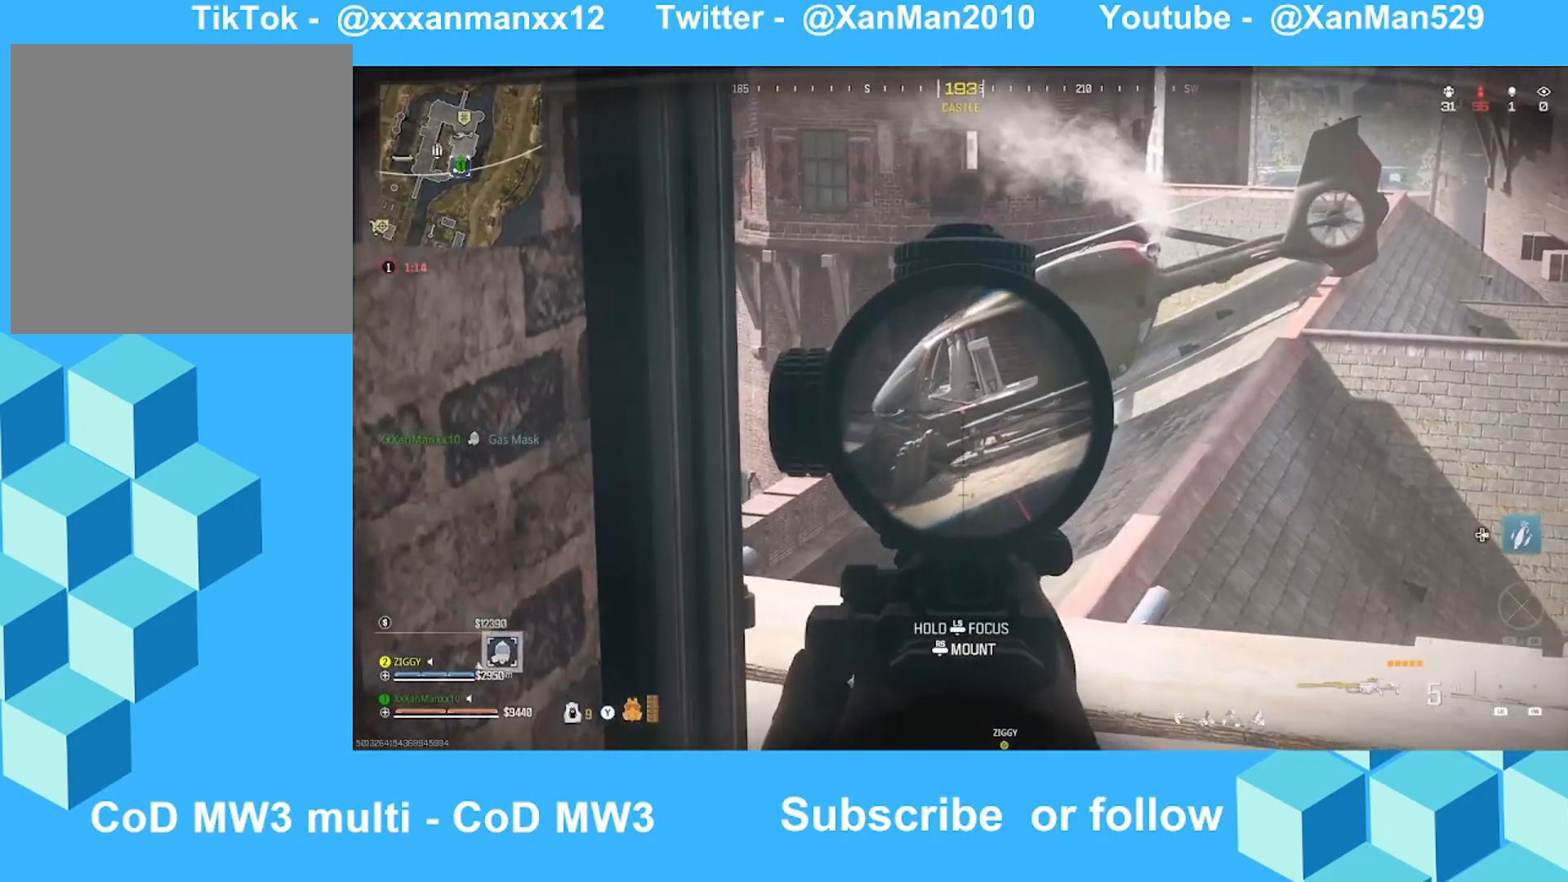
{"buttons": ["L2"], "left_stick": "up", "right_stick": "center", "events": [[133, "left_stick", "up-right"], [200, "left_stick", "up"]]}
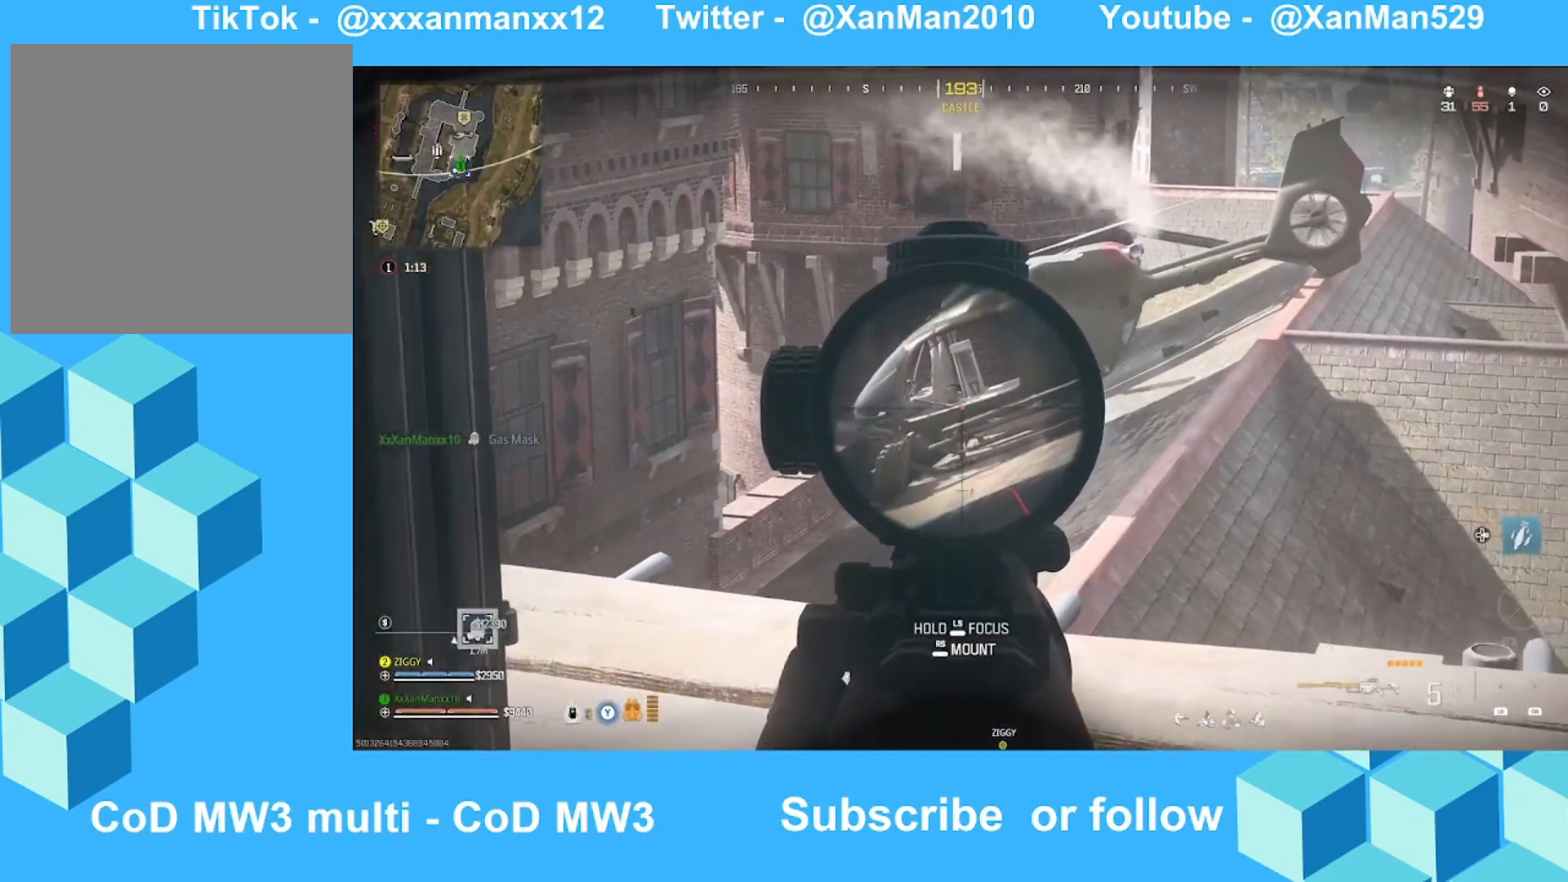
{"buttons": ["L2"], "left_stick": "right", "right_stick": "center", "events": [[33, "left_stick", "right"]]}
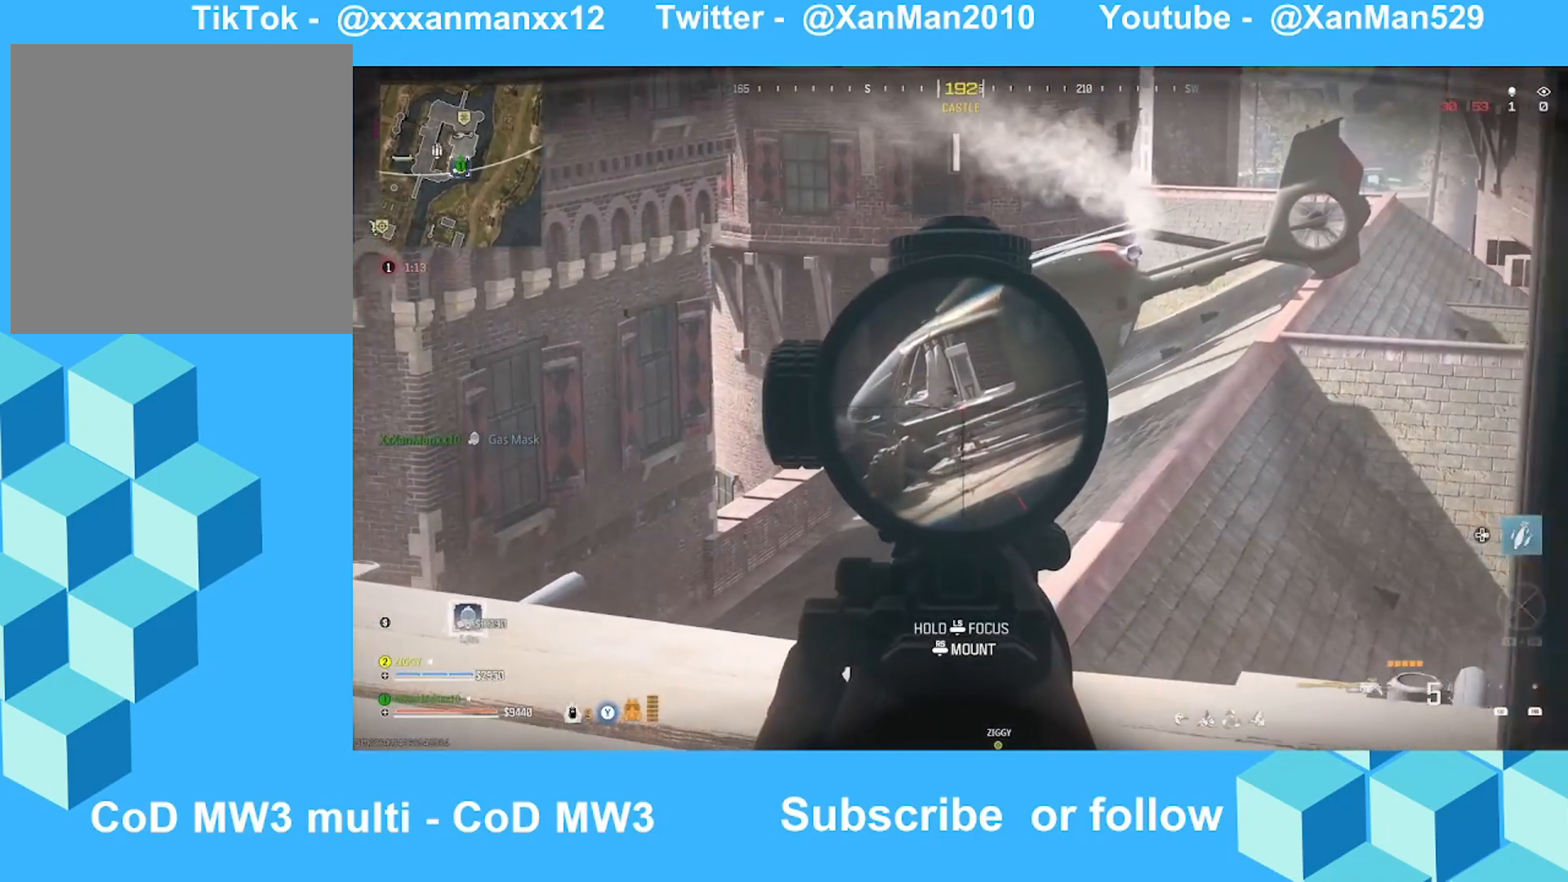
{"buttons": ["L2"], "left_stick": "up-left", "right_stick": "center", "events": [[133, "left_stick", "center"], [233, "left_stick", "up-left"]]}
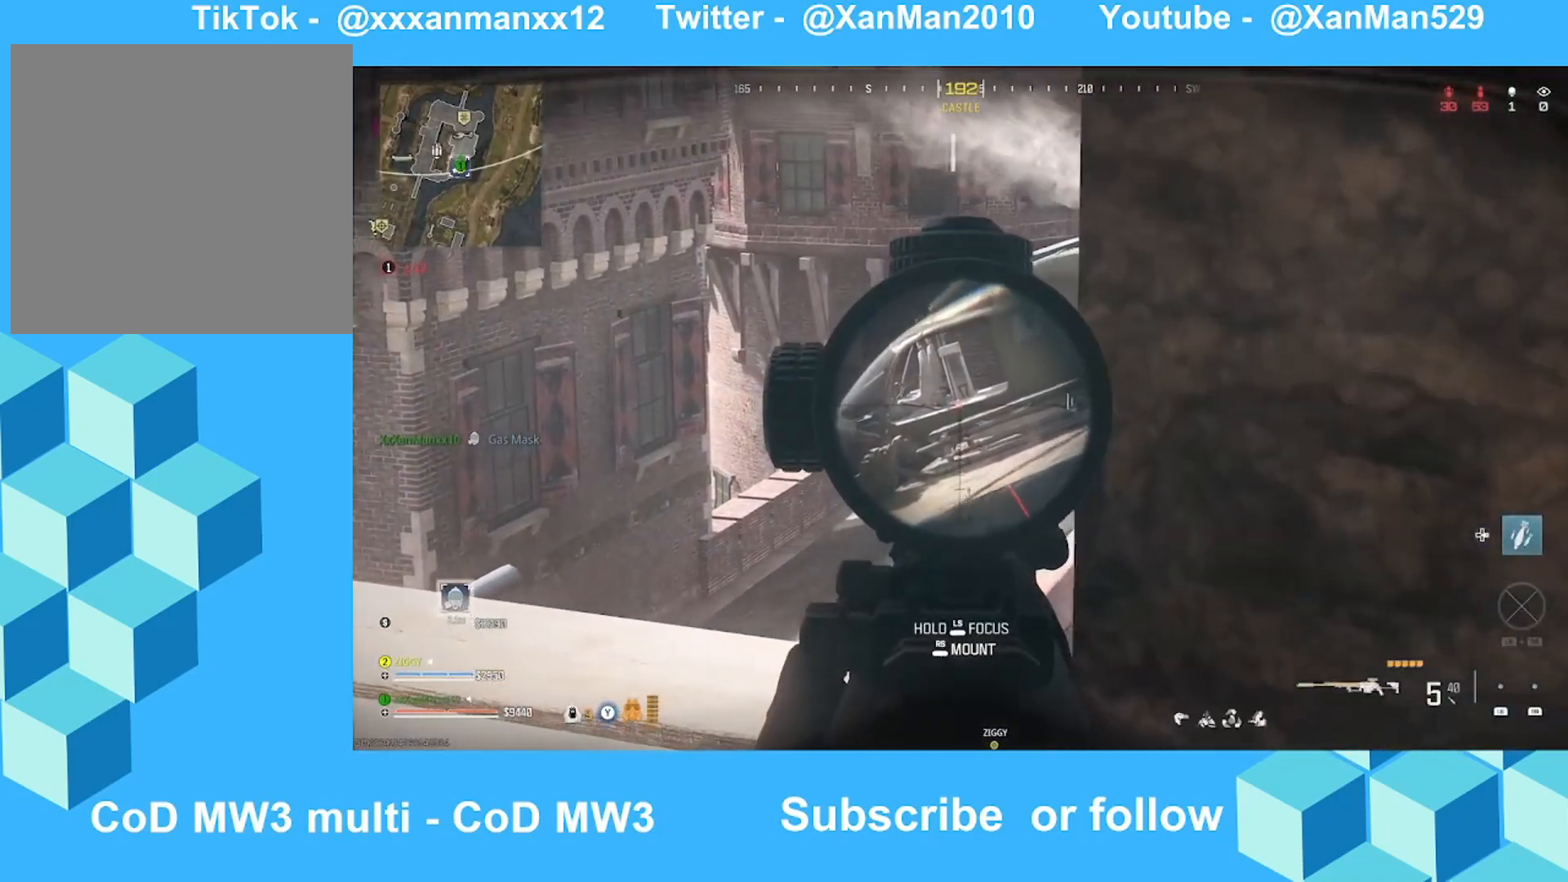
{"buttons": ["L2"], "left_stick": "center", "right_stick": "center", "events": [[133, "right_stick", "up"], [233, "right_stick", "center"], [400, "left_stick", "center"]]}
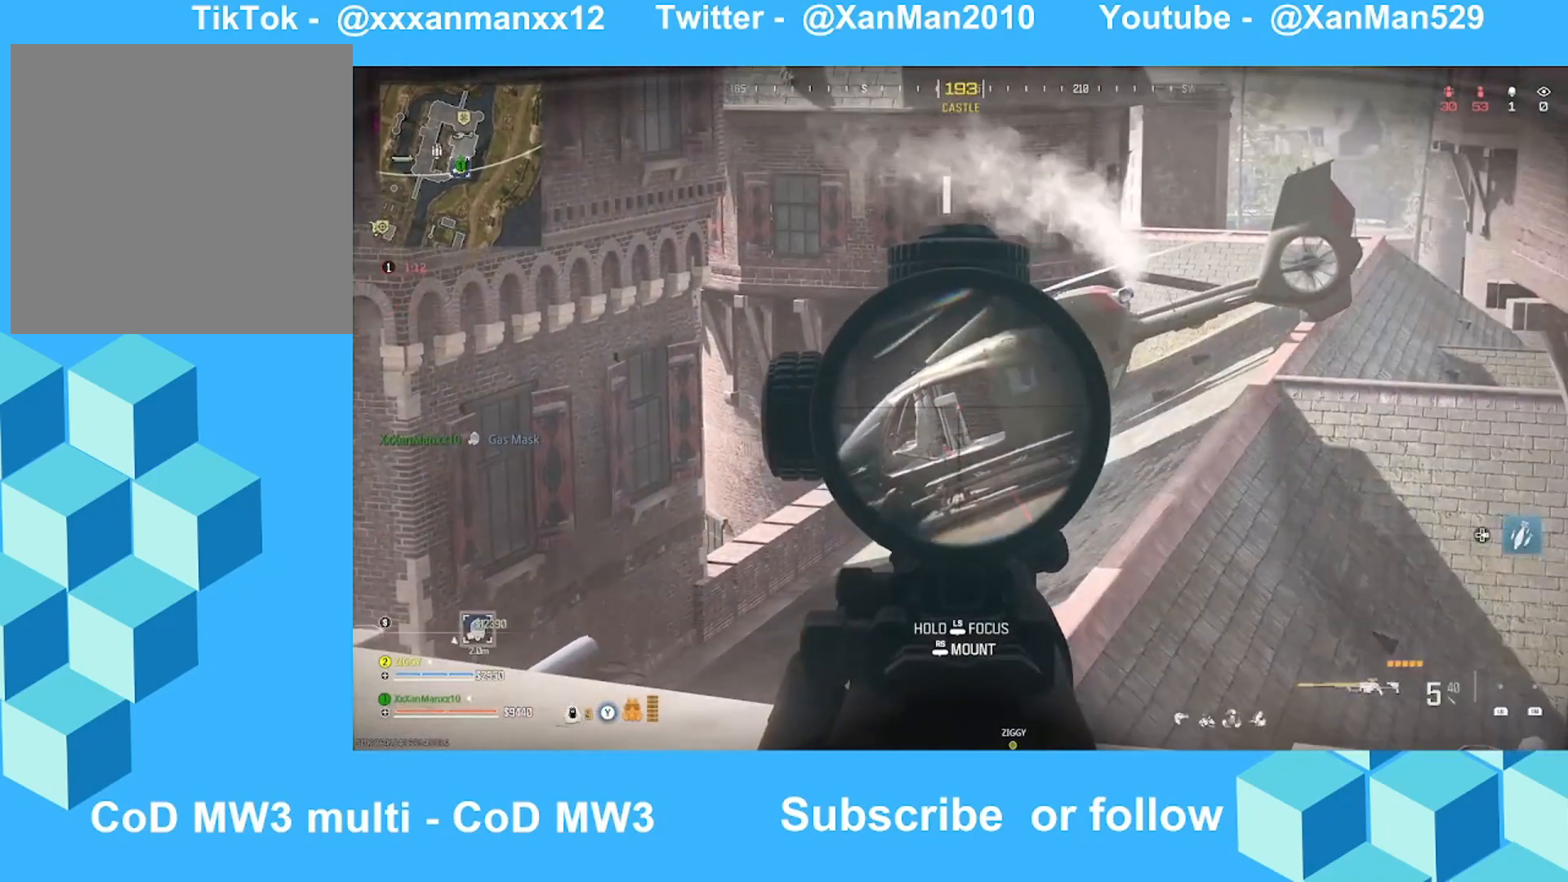
{"buttons": ["L2"], "left_stick": "center", "right_stick": "center", "events": [[33, "left_stick", "down-right"], [433, "left_stick", "center"]]}
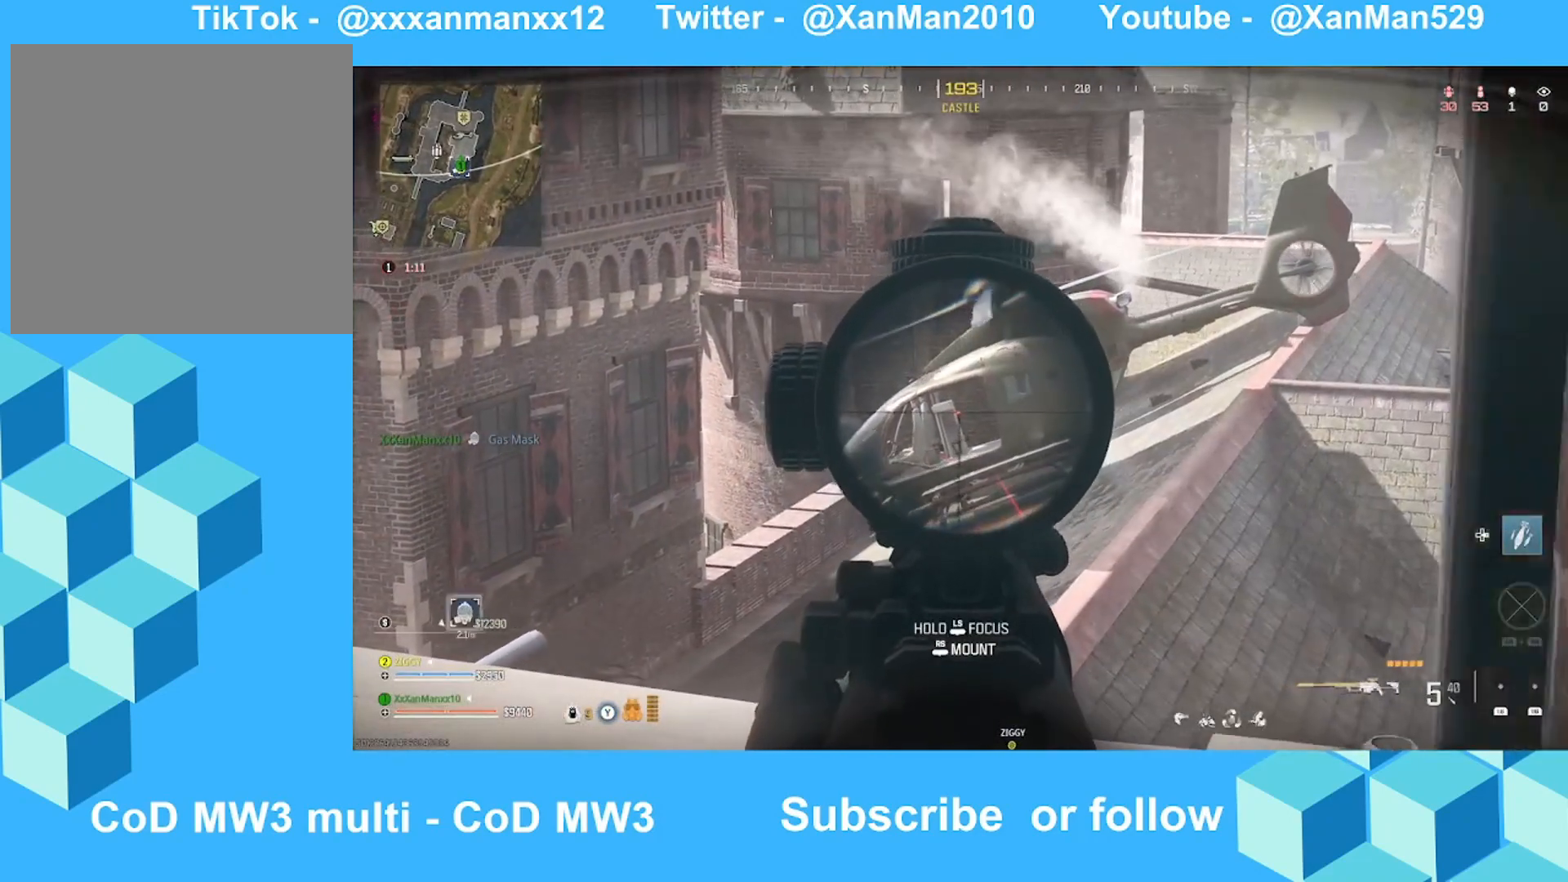
{"buttons": ["L2"], "left_stick": "up", "right_stick": "up-left", "events": [[100, "left_stick", "up-left"], [333, "right_stick", "up-left"], [433, "left_stick", "up"]]}
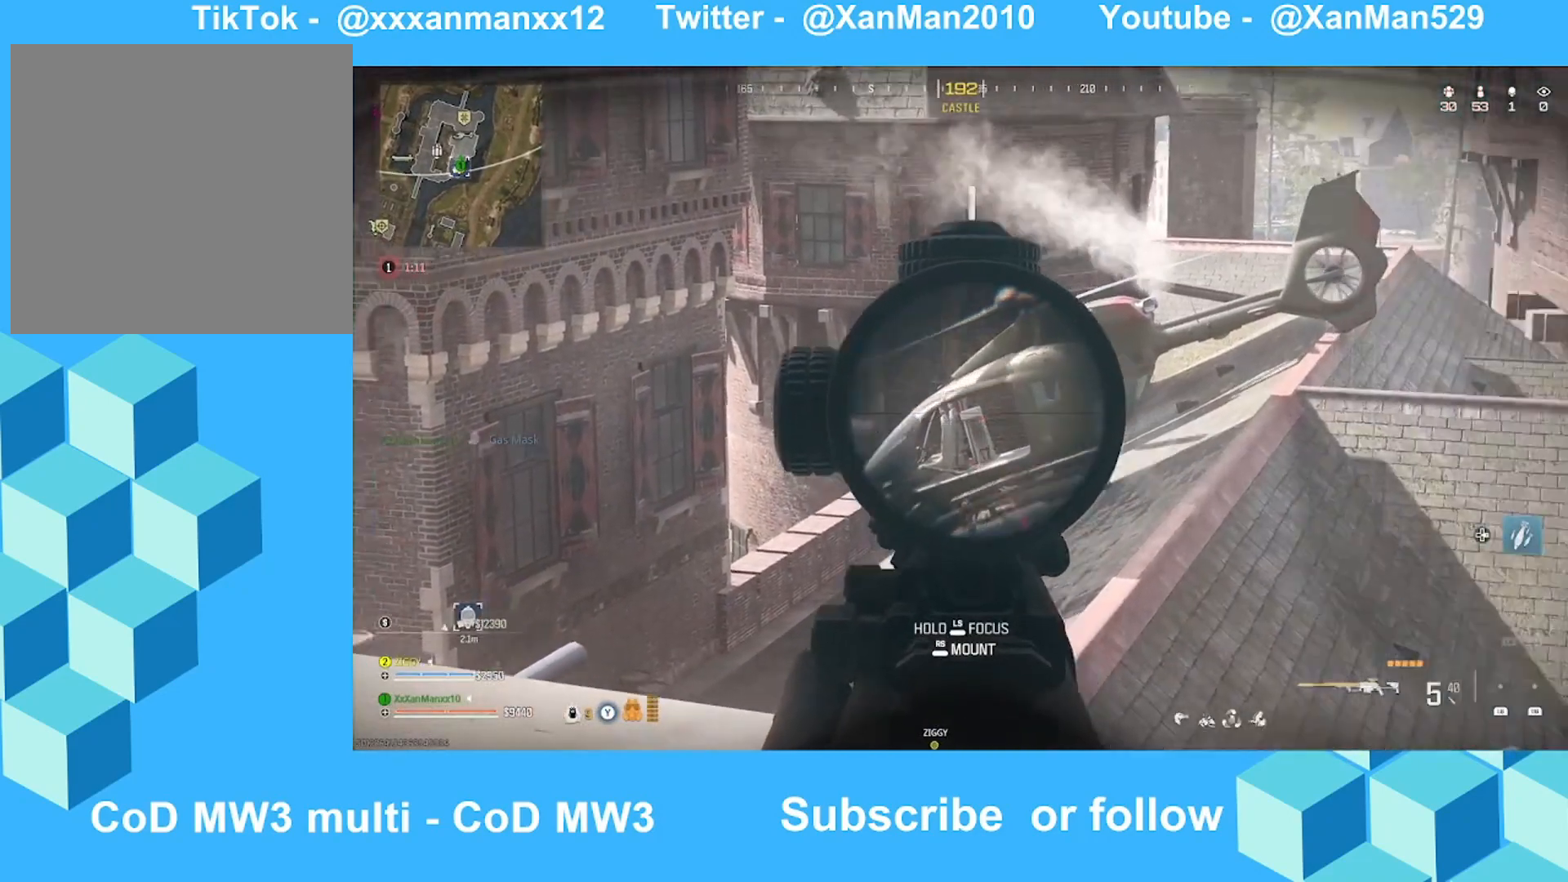
{"buttons": [], "left_stick": "up", "right_stick": "center", "events": [[133, "L2", "up"], [133, "left_stick", "up-right"], [133, "right_stick", "center"], [433, "left_stick", "up"]]}
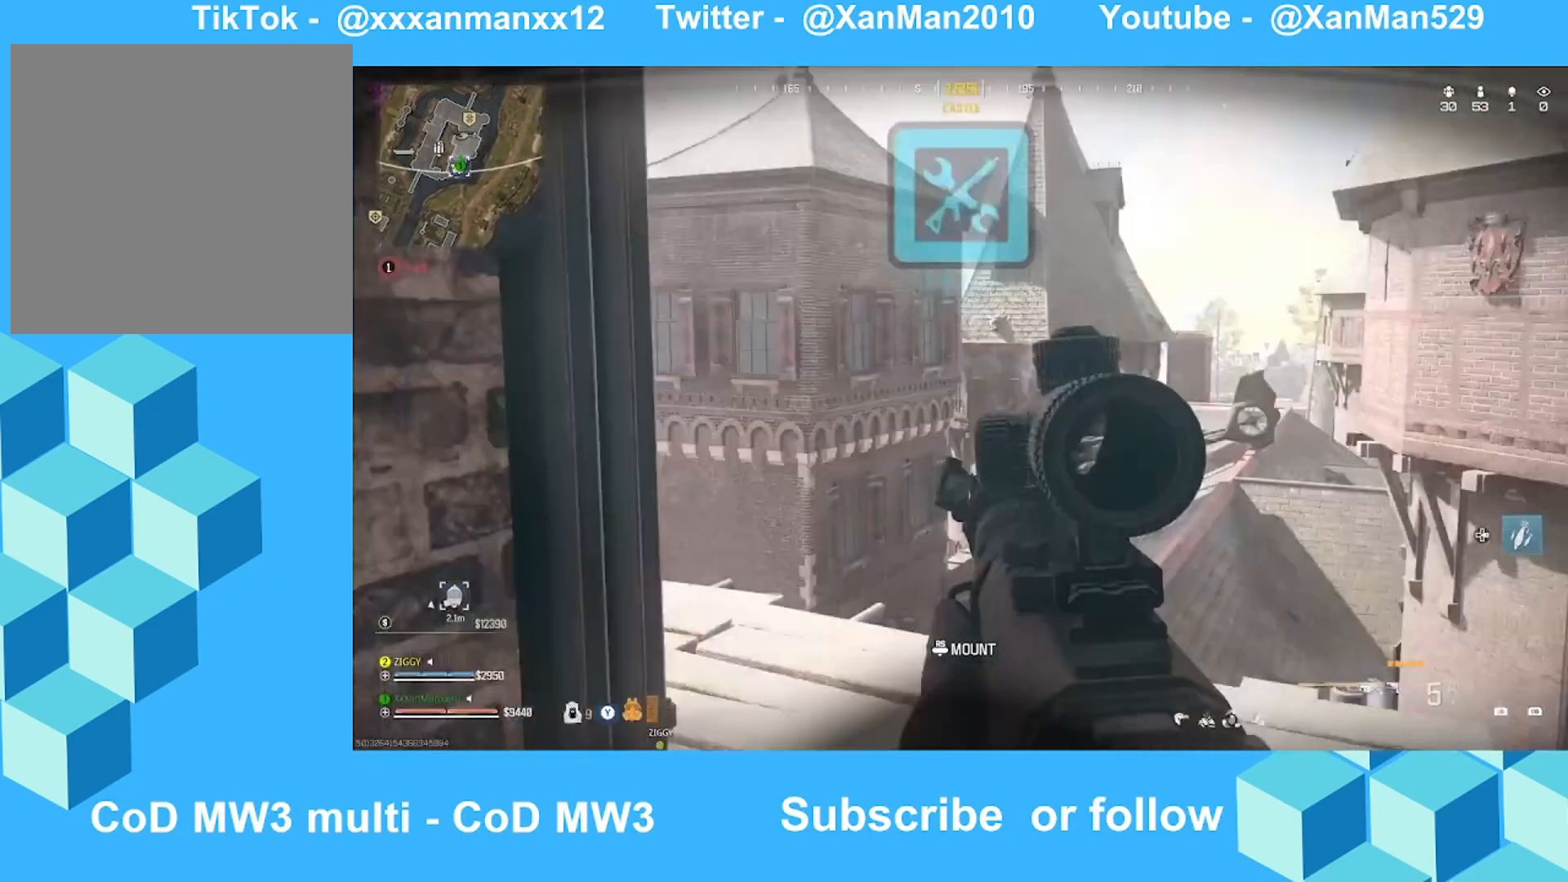
{"buttons": [], "left_stick": "up-left", "right_stick": "center", "events": [[33, "left_stick", "up-right"], [133, "left_stick", "right"], [433, "left_stick", "up-left"]]}
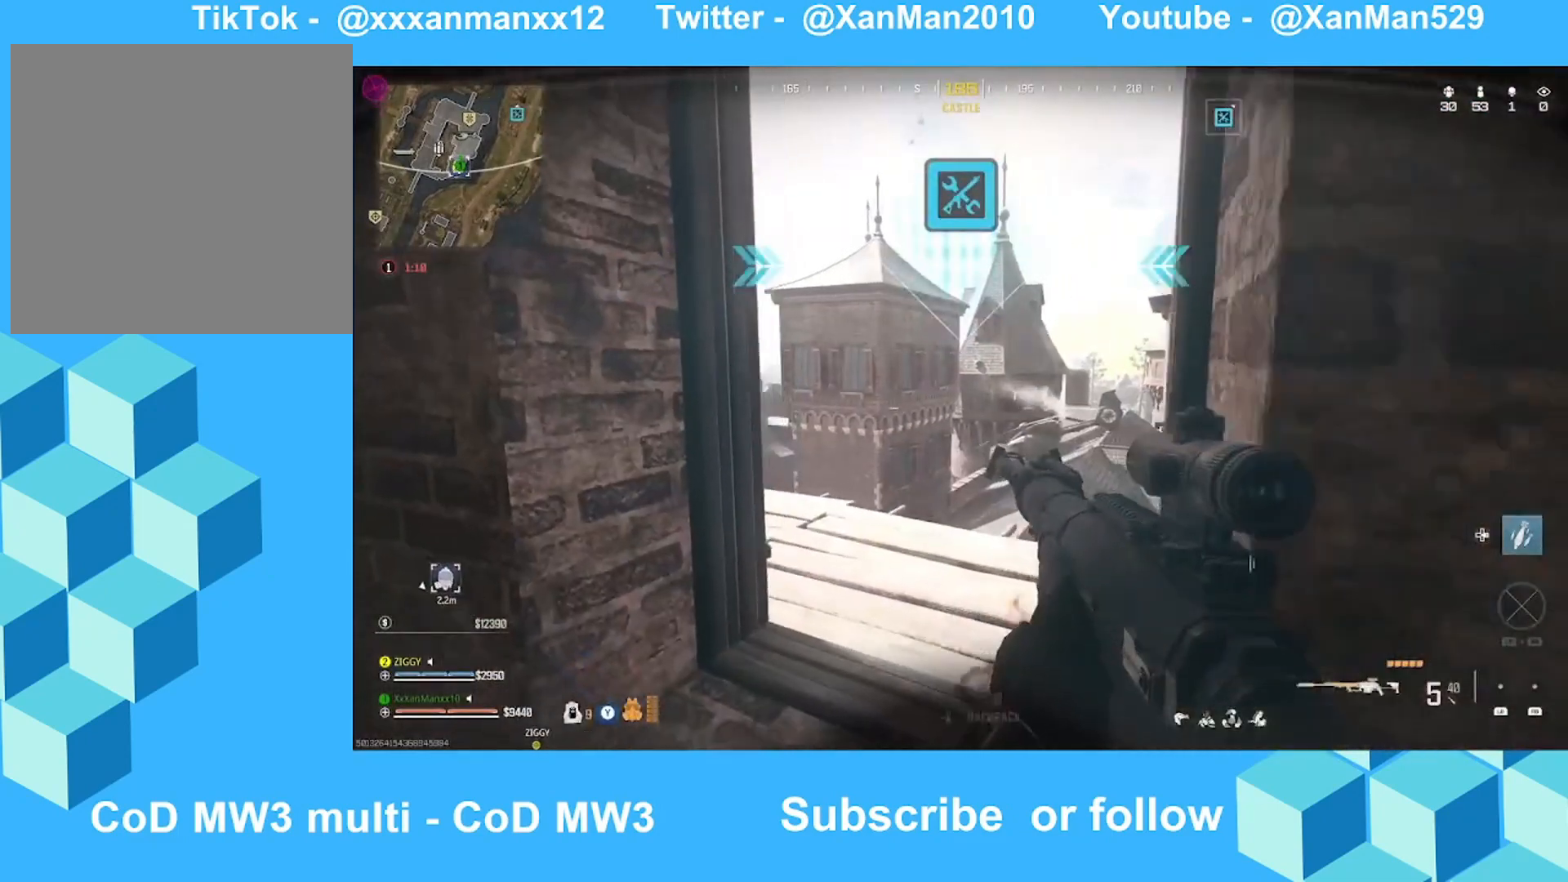
{"buttons": [], "left_stick": "up-right", "right_stick": "center", "events": [[233, "A", "down"], [233, "L2", "down"], [233, "left_stick", "up-right"], [333, "A", "up"], [500, "L2", "up"]]}
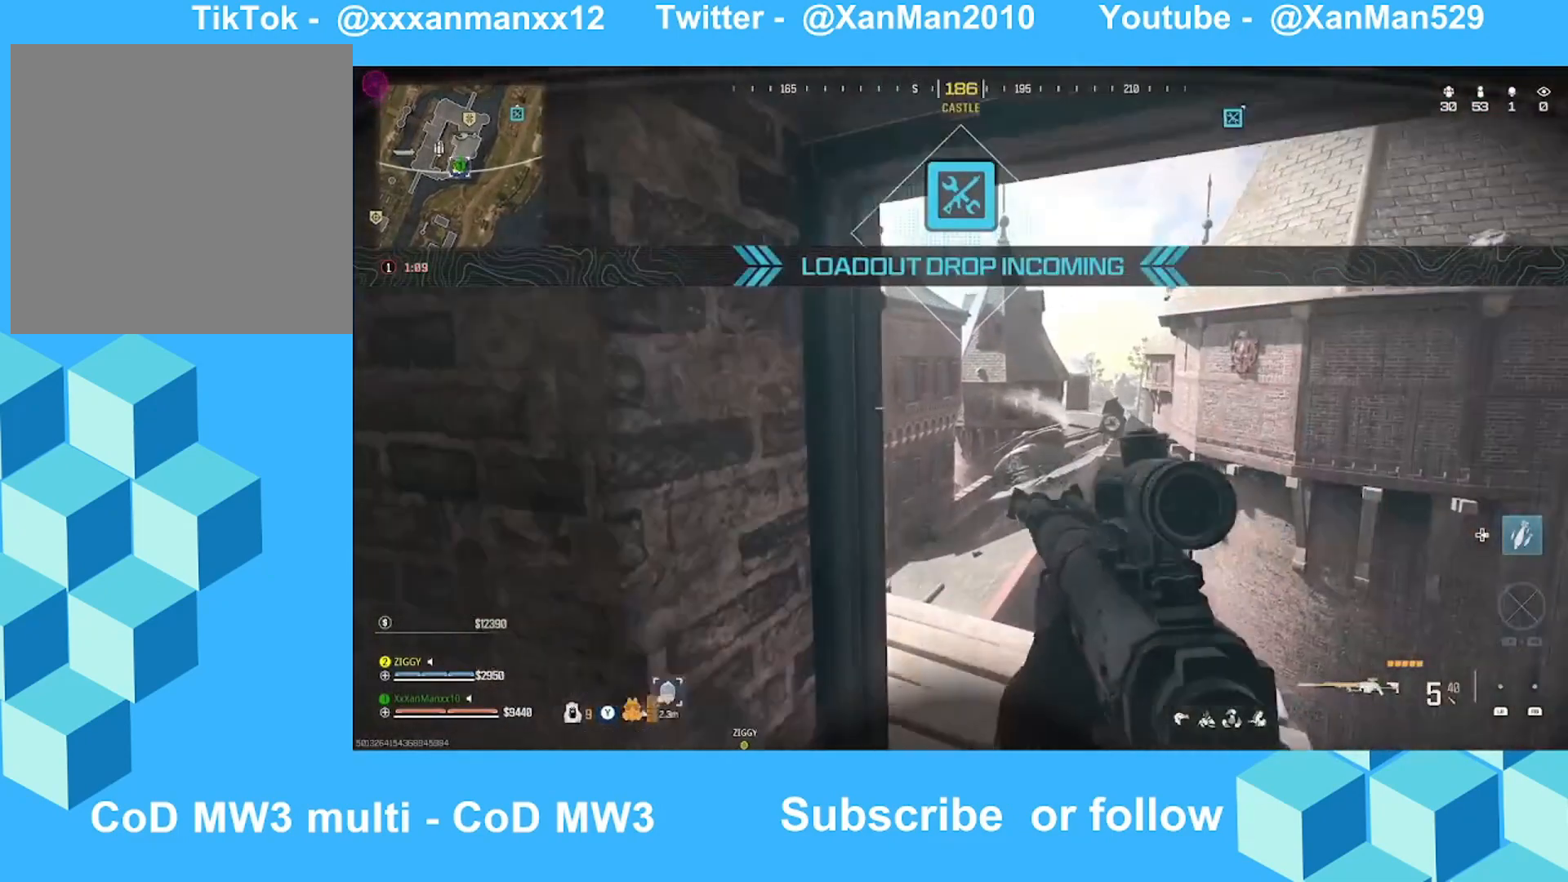
{"buttons": ["L2"], "left_stick": "up-right", "right_stick": "center", "events": [[200, "right_stick", "left"], [333, "right_stick", "center"], [433, "L2", "down"]]}
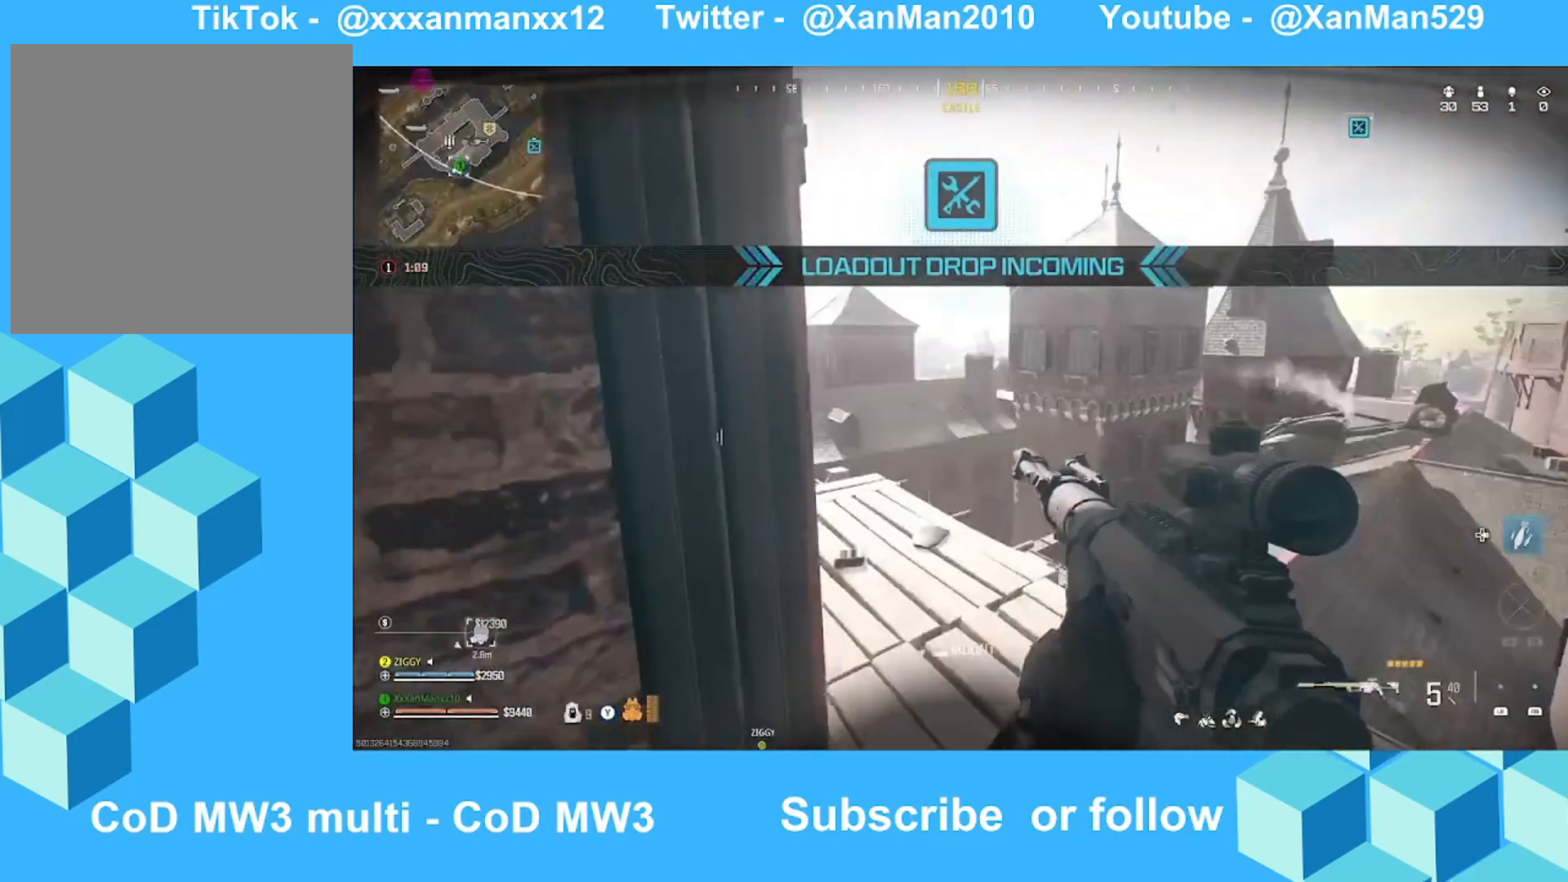
{"buttons": ["L2"], "left_stick": "down-left", "right_stick": "center", "events": [[33, "left_stick", "up"], [133, "left_stick", "up-left"], [233, "left_stick", "left"], [400, "left_stick", "down-left"]]}
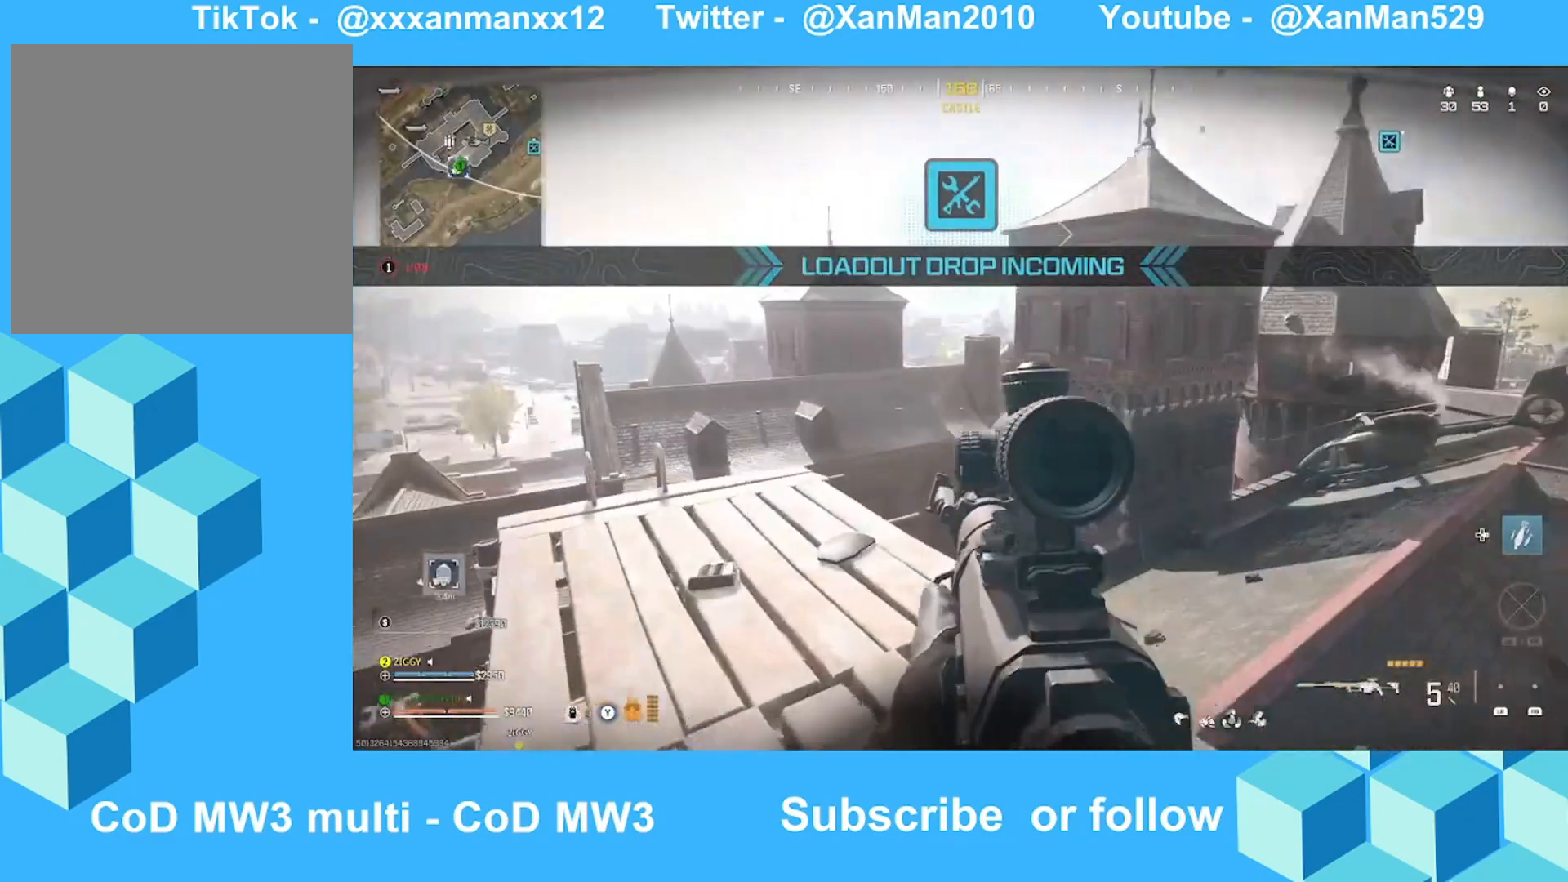
{"buttons": ["L2"], "left_stick": "down-left", "right_stick": "right", "events": [[433, "right_stick", "right"]]}
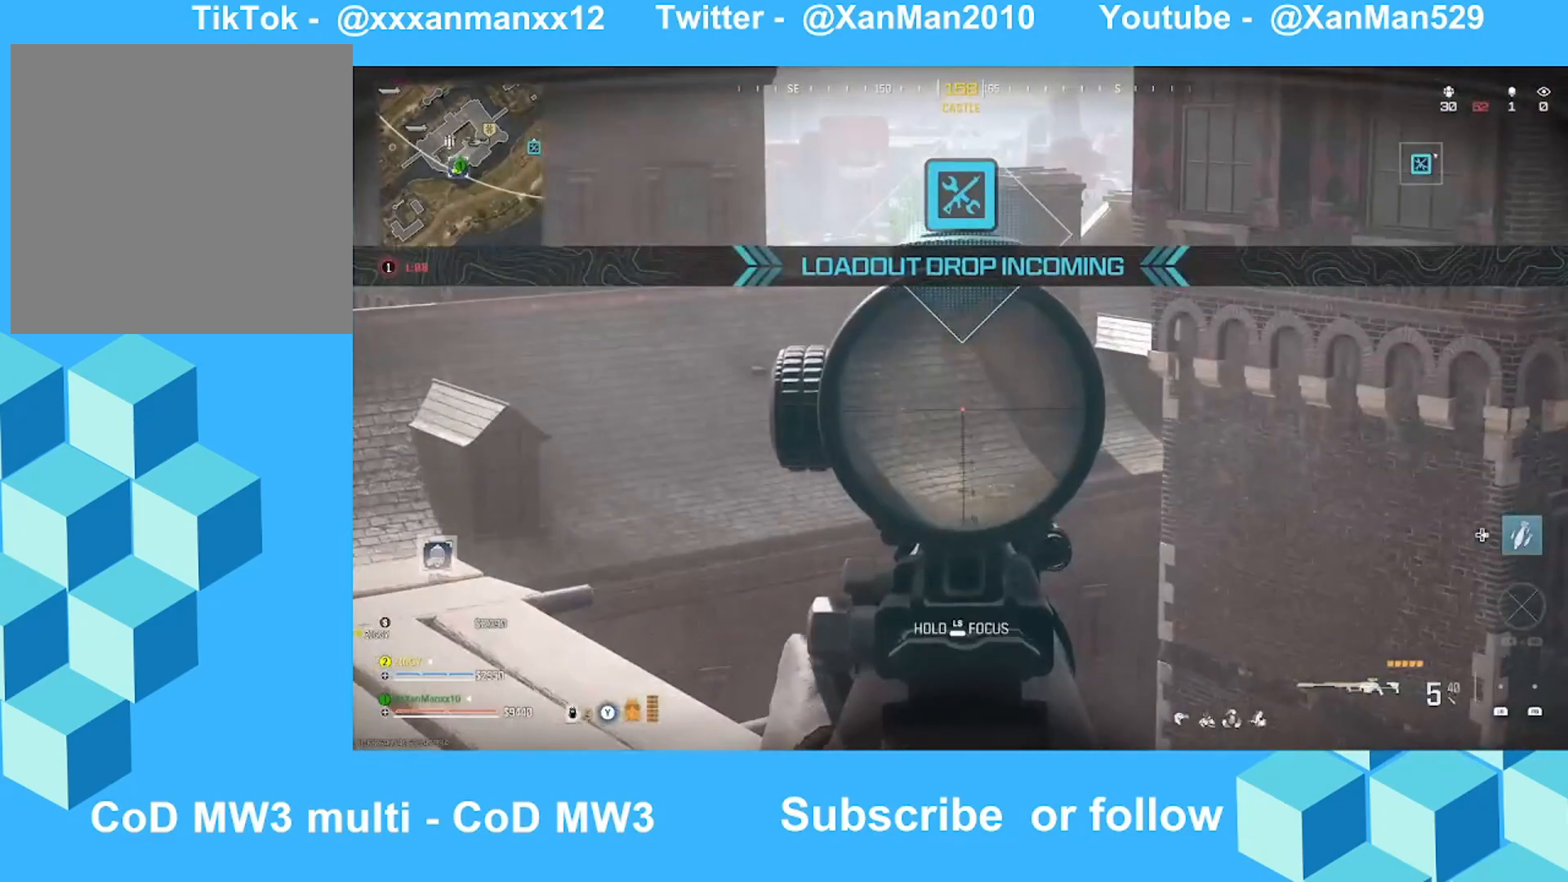
{"buttons": ["L2"], "left_stick": "down-left", "right_stick": "right", "events": [[133, "left_stick", "down"], [300, "right_stick", "center"], [333, "A", "down"], [433, "A", "up"], [433, "right_stick", "right"], [500, "left_stick", "down-left"]]}
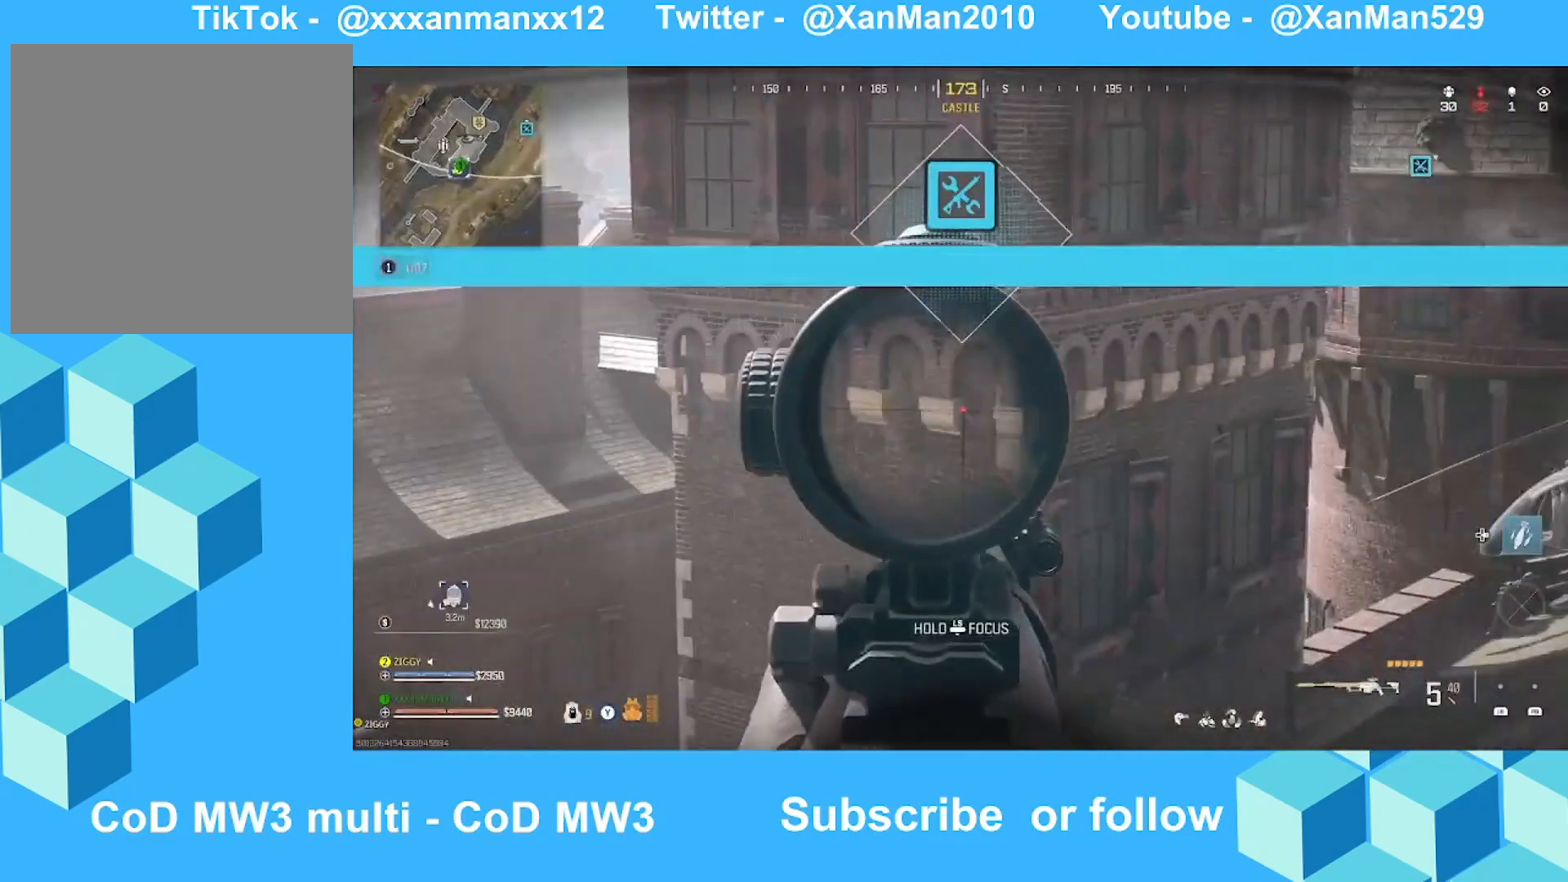
{"buttons": [], "left_stick": "down", "right_stick": "right", "events": [[233, "right_stick", "center"], [300, "L2", "up"], [333, "left_stick", "down"], [500, "right_stick", "right"]]}
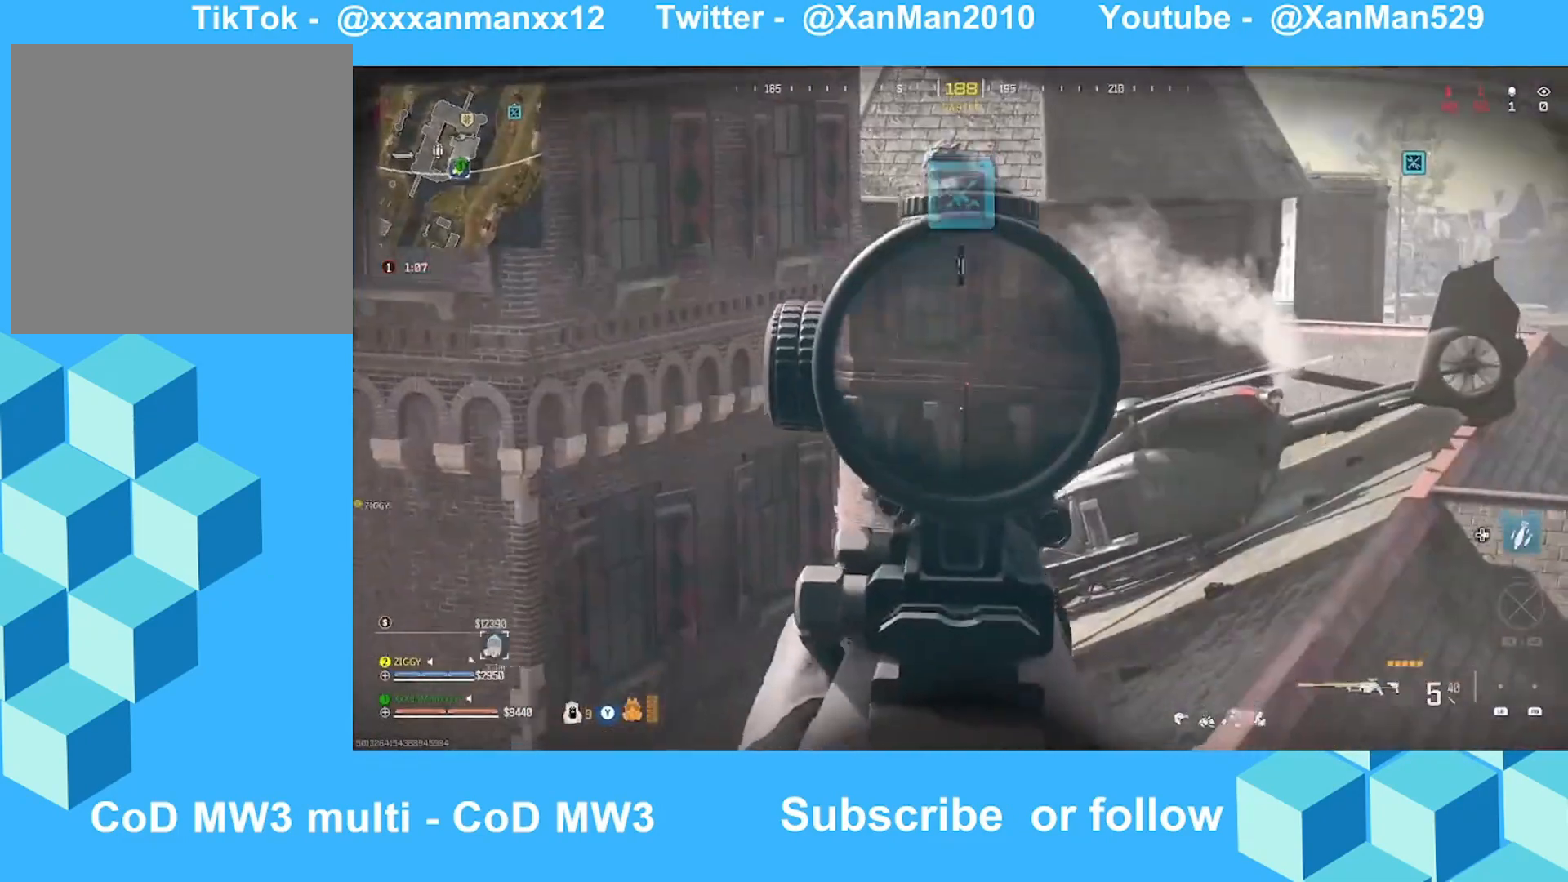
{"buttons": [], "left_stick": "left", "right_stick": "right", "events": [[133, "right_stick", "center"], [233, "Y", "down"], [233, "left_stick", "down-left"], [333, "left_stick", "left"], [433, "Y", "up"], [500, "right_stick", "right"]]}
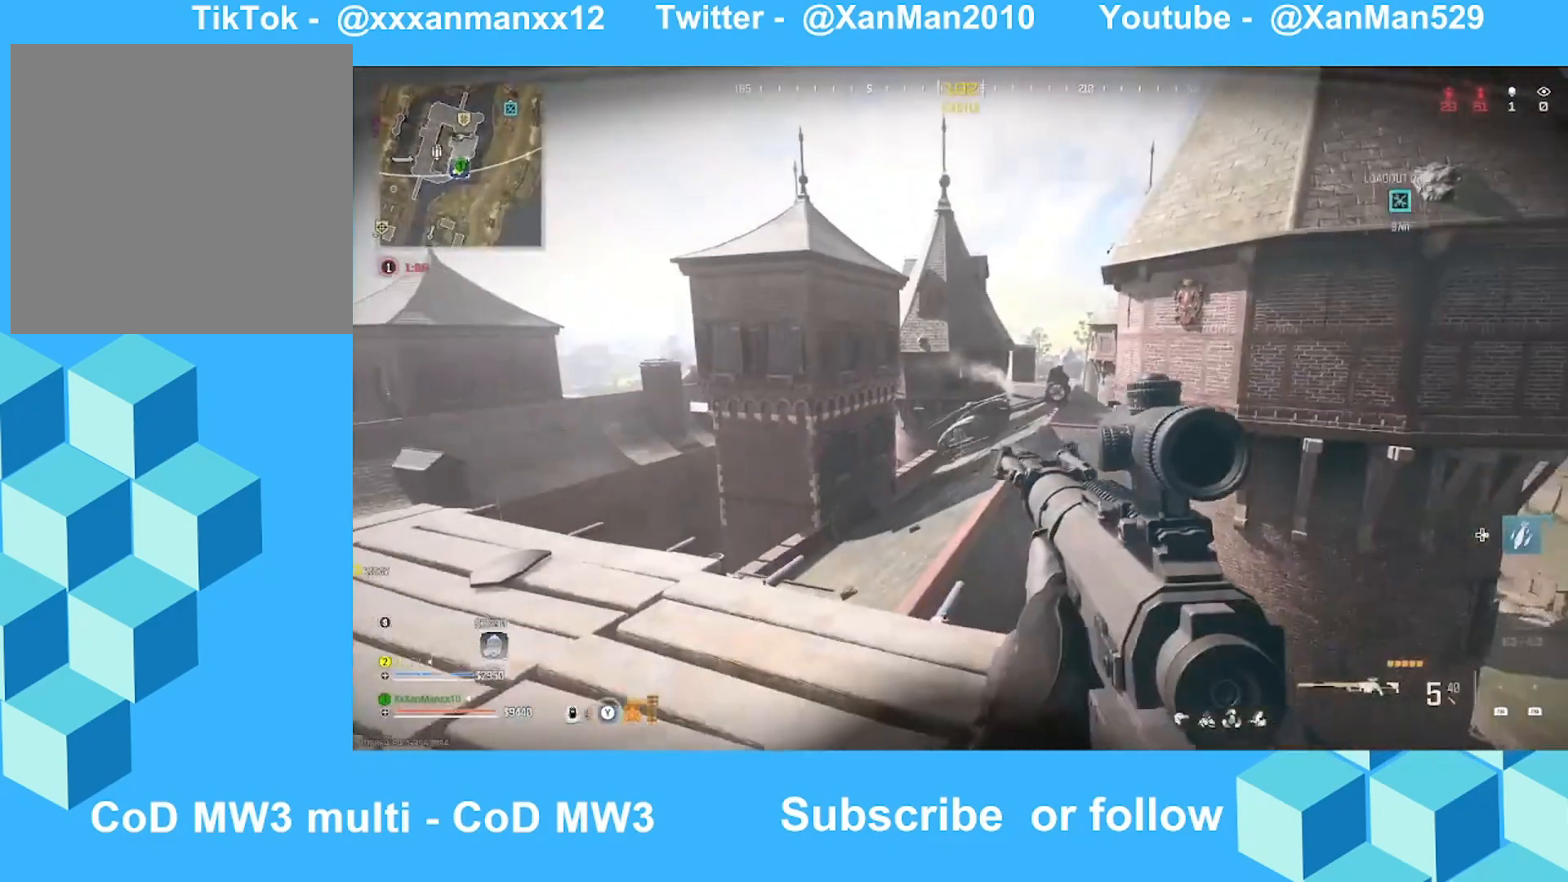
{"buttons": [], "left_stick": "right", "right_stick": "left", "events": [[100, "right_stick", "center"], [133, "left_stick", "down-left"], [333, "left_stick", "down"], [433, "left_stick", "right"], [500, "right_stick", "left"]]}
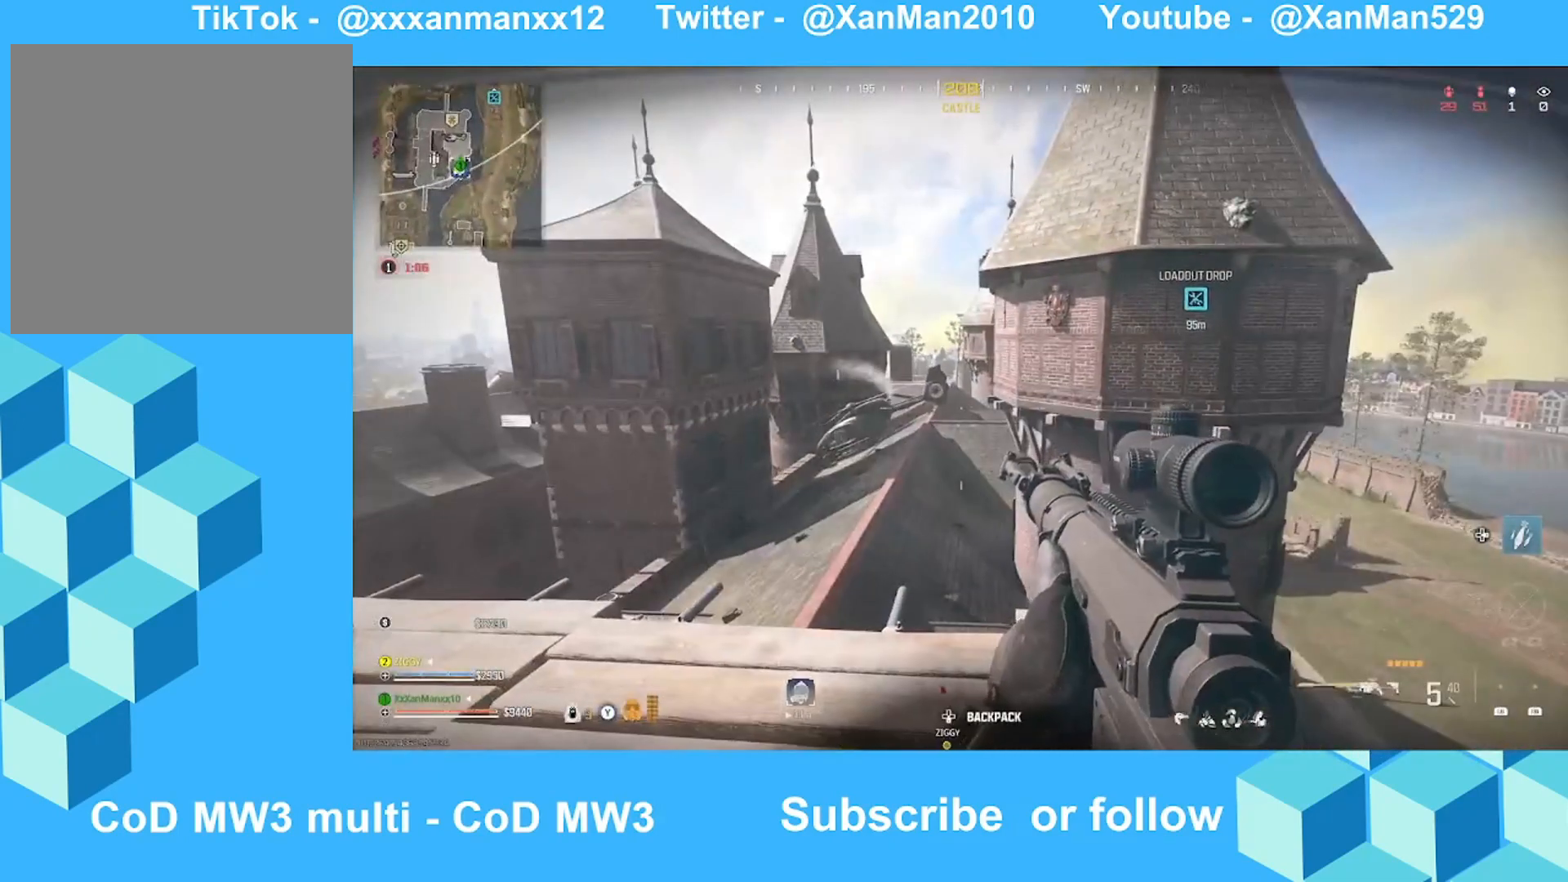
{"buttons": [], "left_stick": "up-right", "right_stick": "right", "events": [[33, "left_stick", "up"], [200, "right_stick", "center"], [333, "L3", "down"], [400, "L3", "up"], [433, "left_stick", "up-right"], [433, "right_stick", "right"]]}
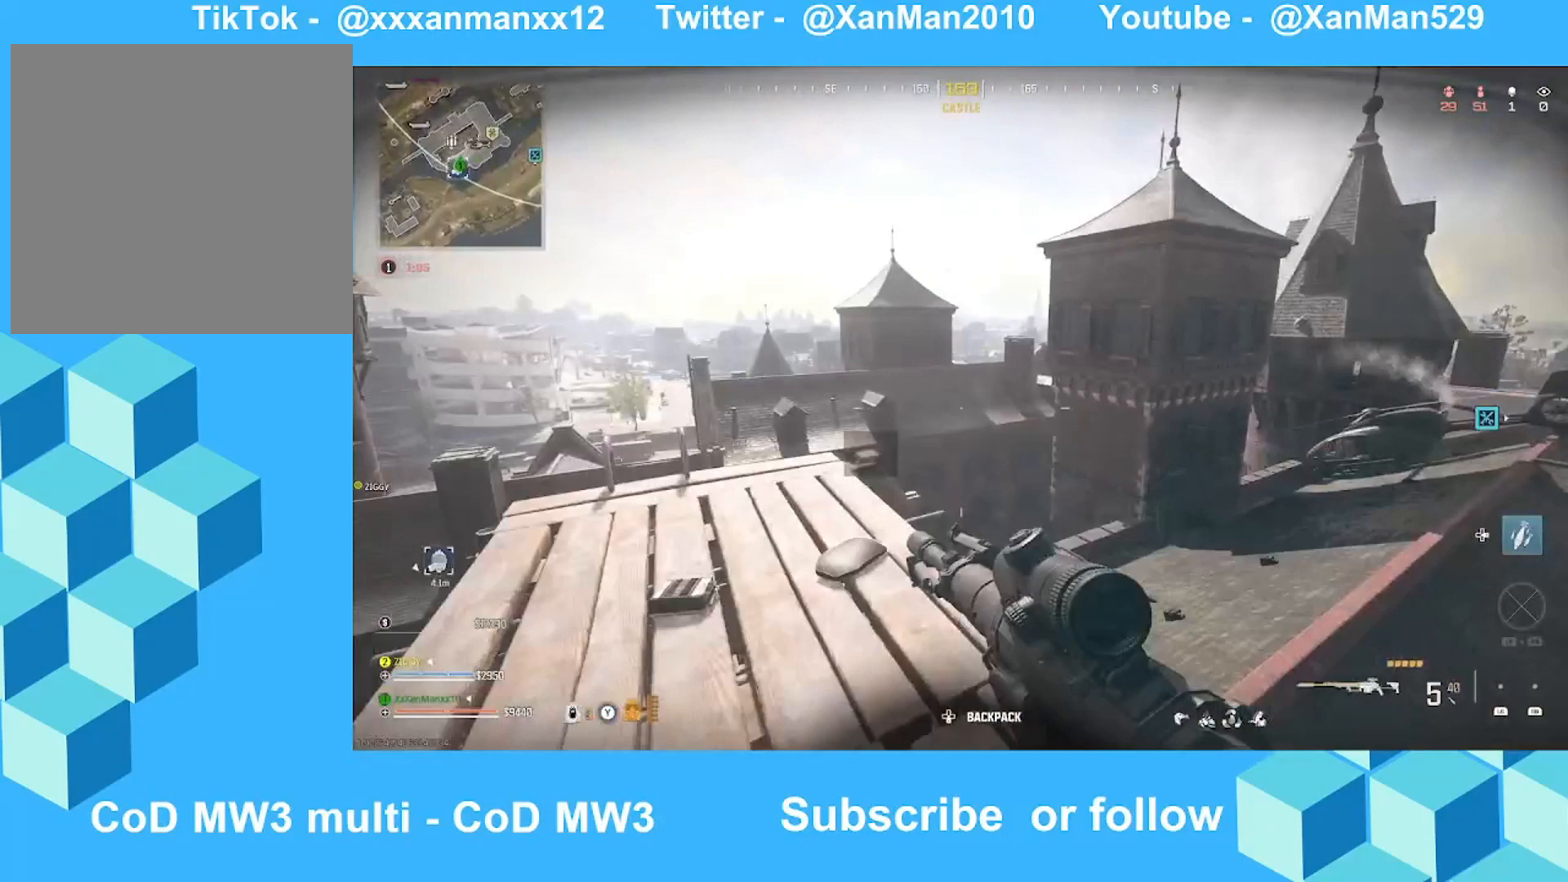
{"buttons": ["Y"], "left_stick": "right", "right_stick": "left", "events": [[133, "right_stick", "center"], [233, "A", "down"], [300, "right_stick", "left"], [400, "A", "up"], [433, "left_stick", "right"], [500, "Y", "down"]]}
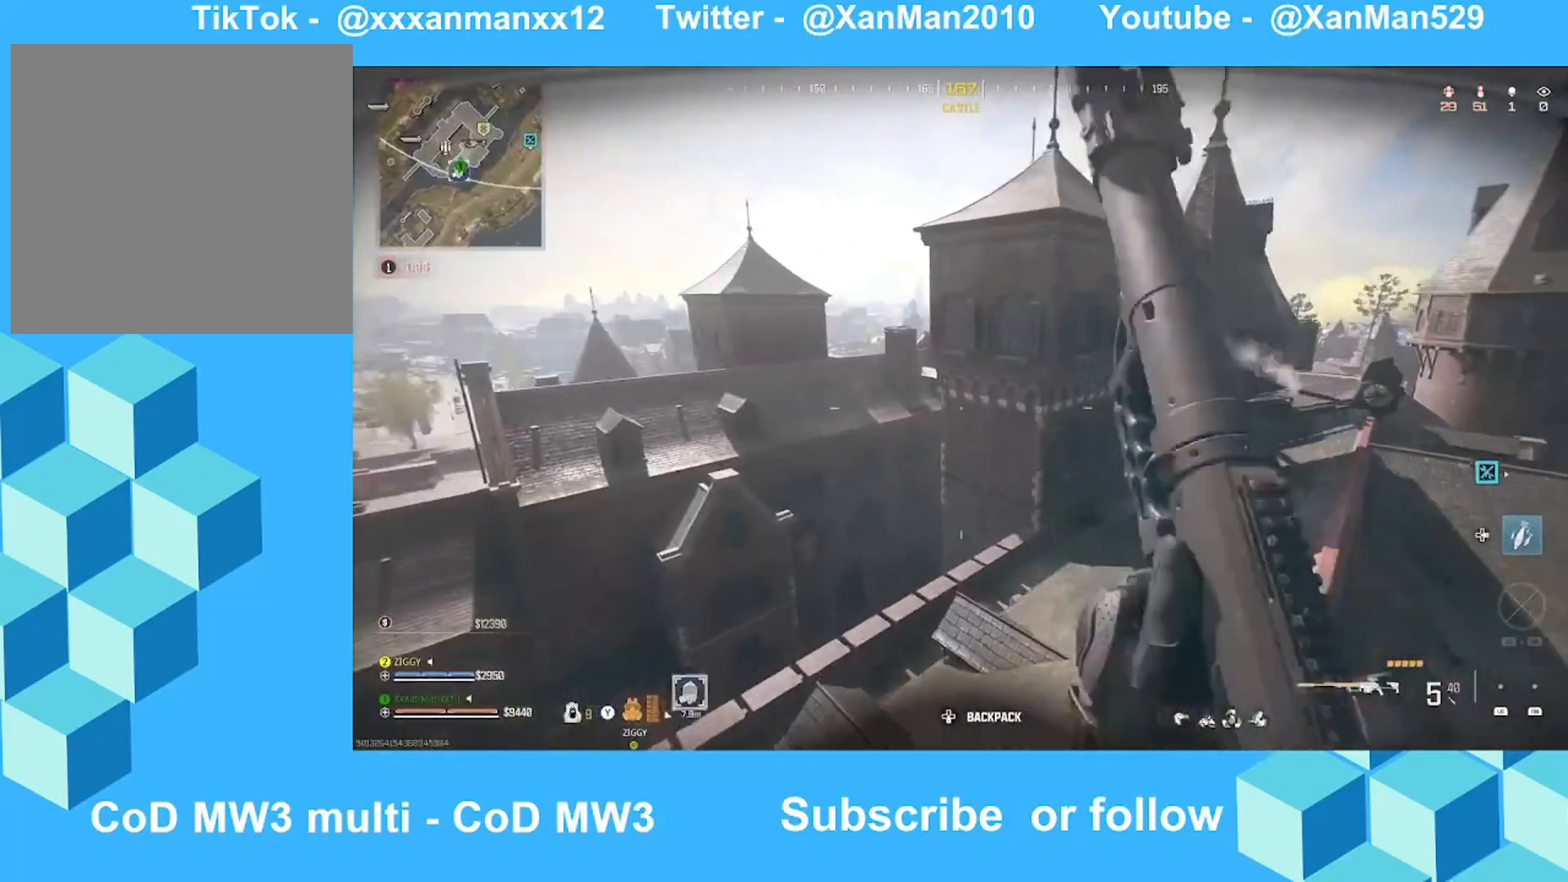
{"buttons": [], "left_stick": "down-right", "right_stick": "center", "events": [[33, "left_stick", "down-right"], [133, "Y", "up"], [233, "right_stick", "center"]]}
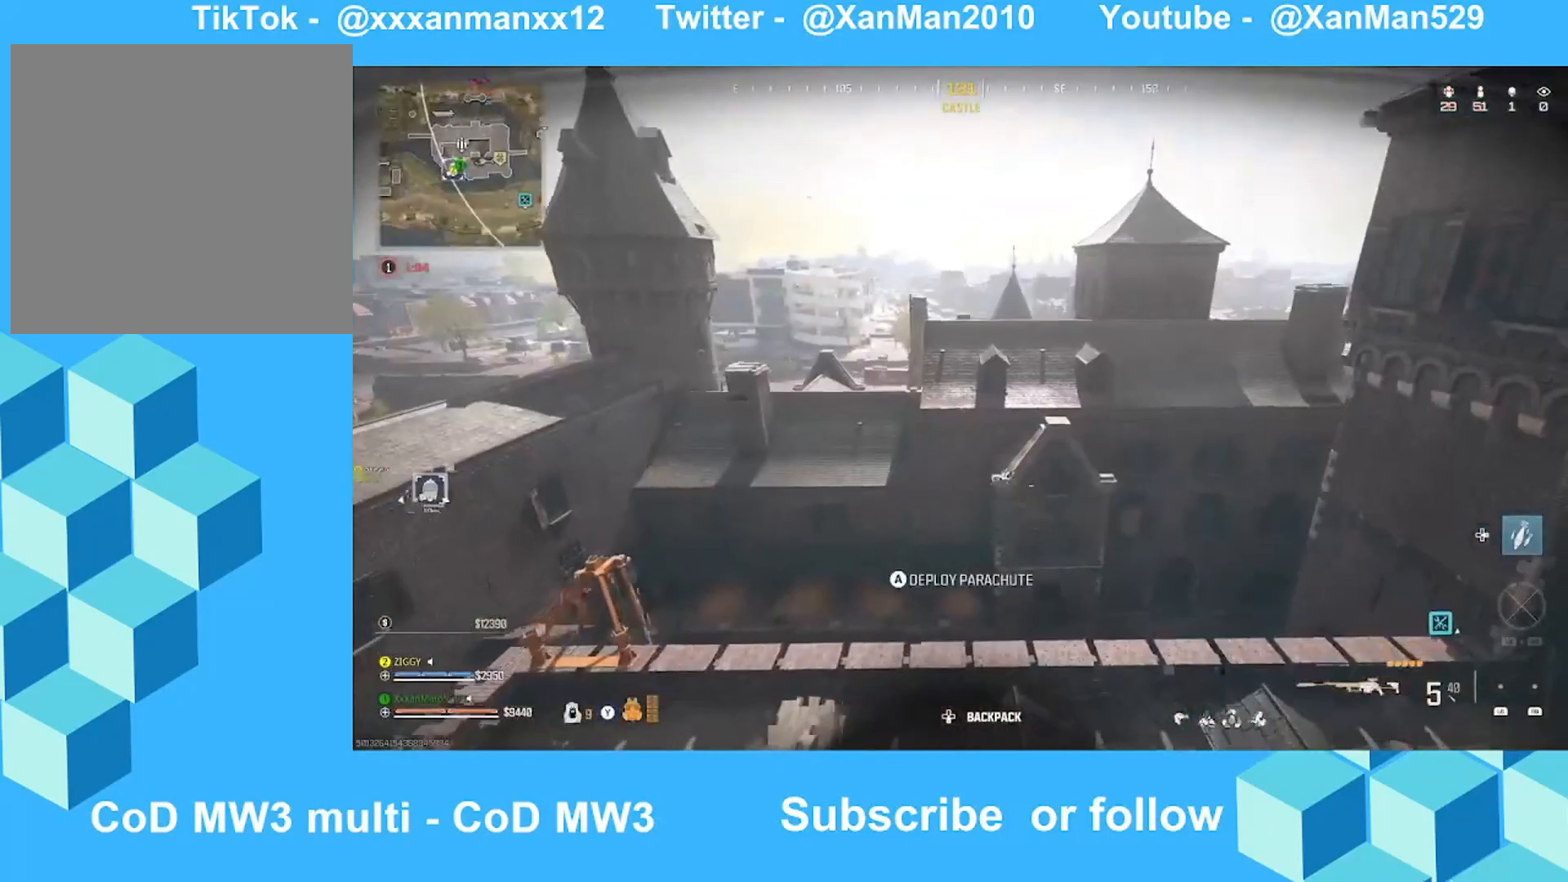
{"buttons": [], "left_stick": "up", "right_stick": "center", "events": [[100, "right_stick", "right"], [333, "left_stick", "up-right"], [500, "left_stick", "up"], [500, "right_stick", "center"]]}
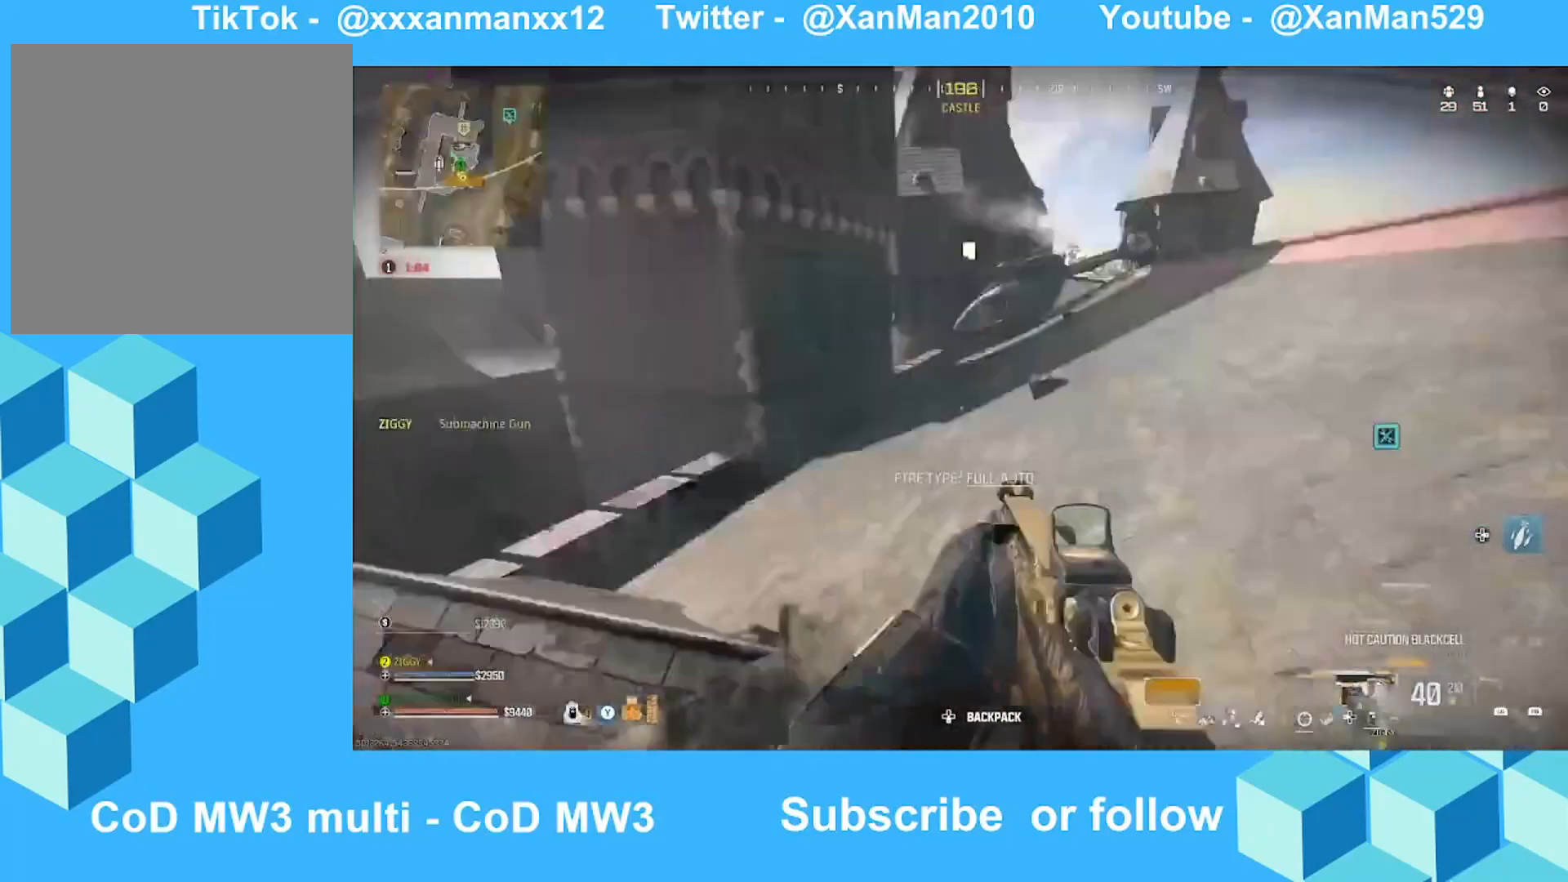
{"buttons": ["B"], "left_stick": "up", "right_stick": "left", "events": [[200, "L3", "down"], [200, "right_stick", "up-left"], [333, "L3", "up"], [333, "right_stick", "center"], [433, "B", "down"], [433, "right_stick", "left"]]}
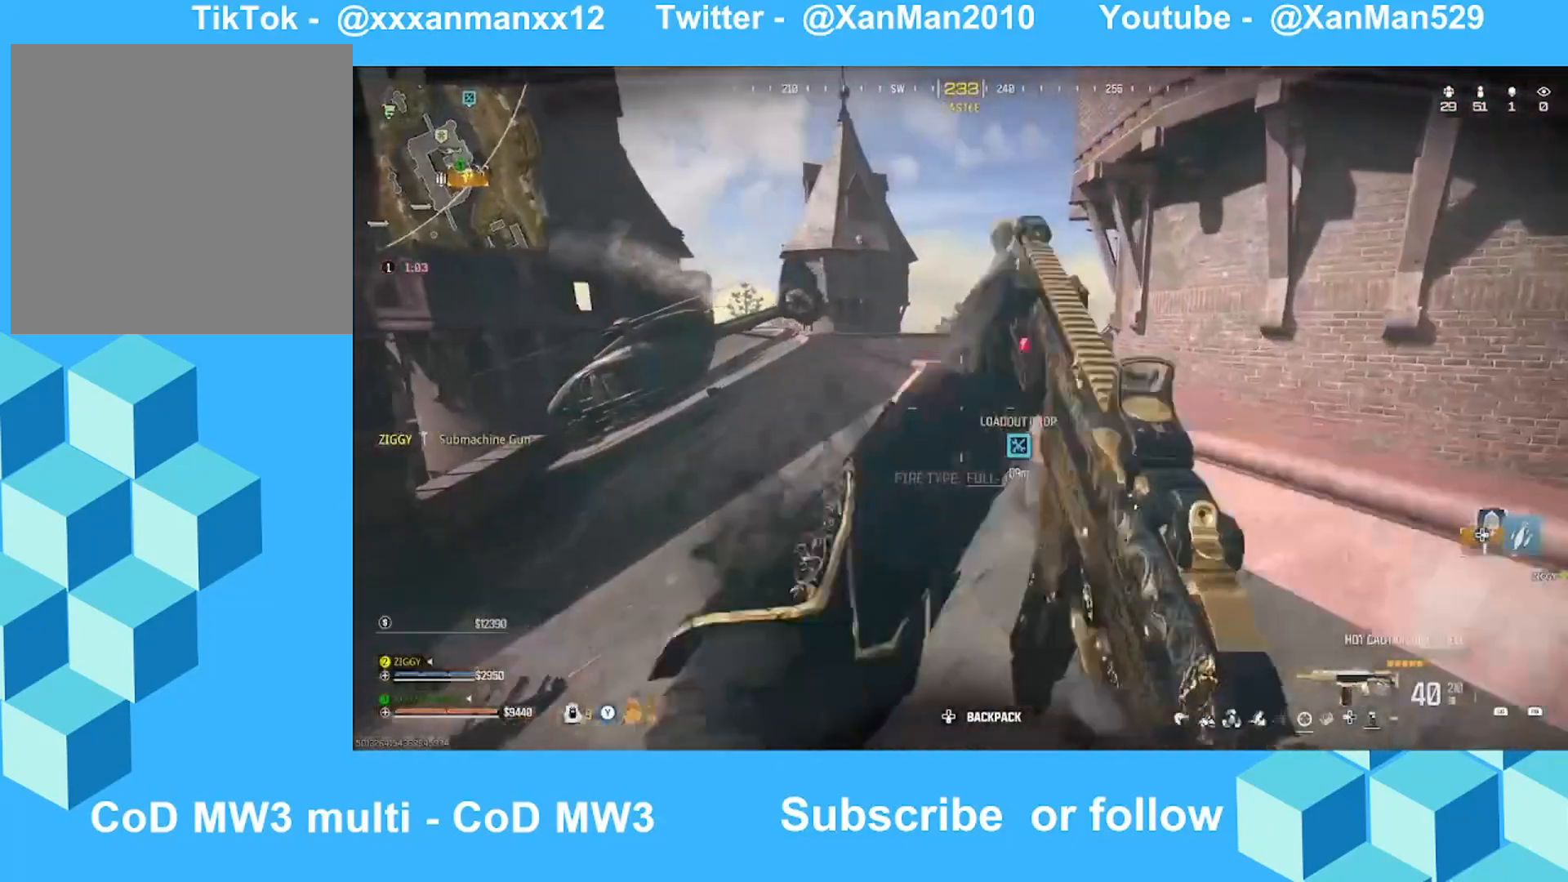
{"buttons": [], "left_stick": "up", "right_stick": "center", "events": [[33, "B", "up"], [133, "B", "down"], [133, "right_stick", "center"], [233, "A", "down"], [233, "B", "up"], [333, "L3", "down"], [433, "A", "up"], [433, "L3", "up"]]}
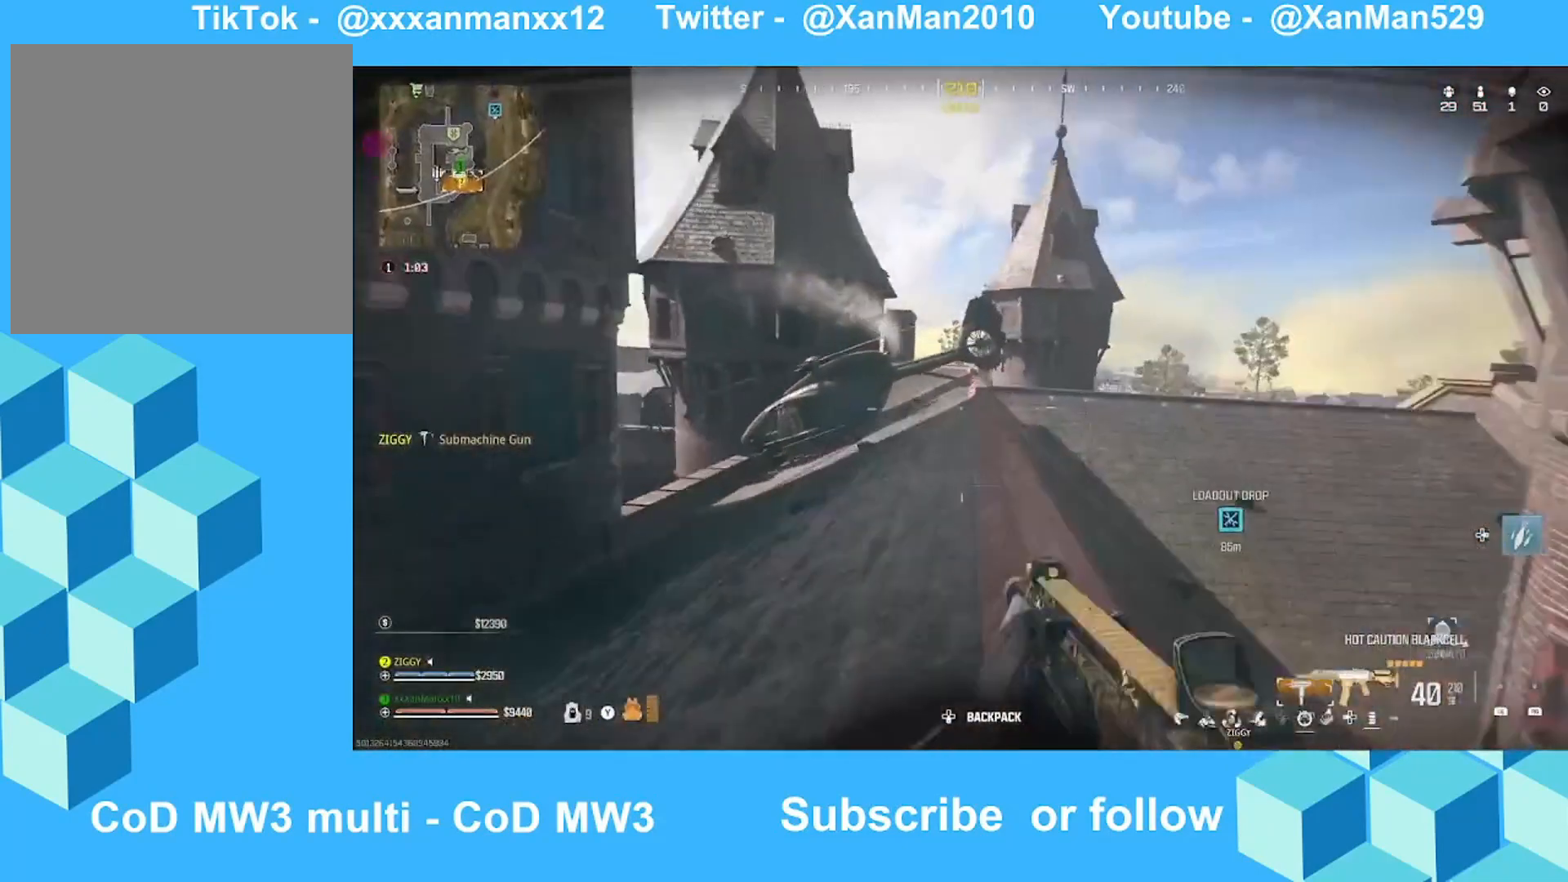
{"buttons": [], "left_stick": "up", "right_stick": "center", "events": [[33, "L3", "down"], [100, "L3", "up"], [333, "L3", "down"], [400, "L3", "up"]]}
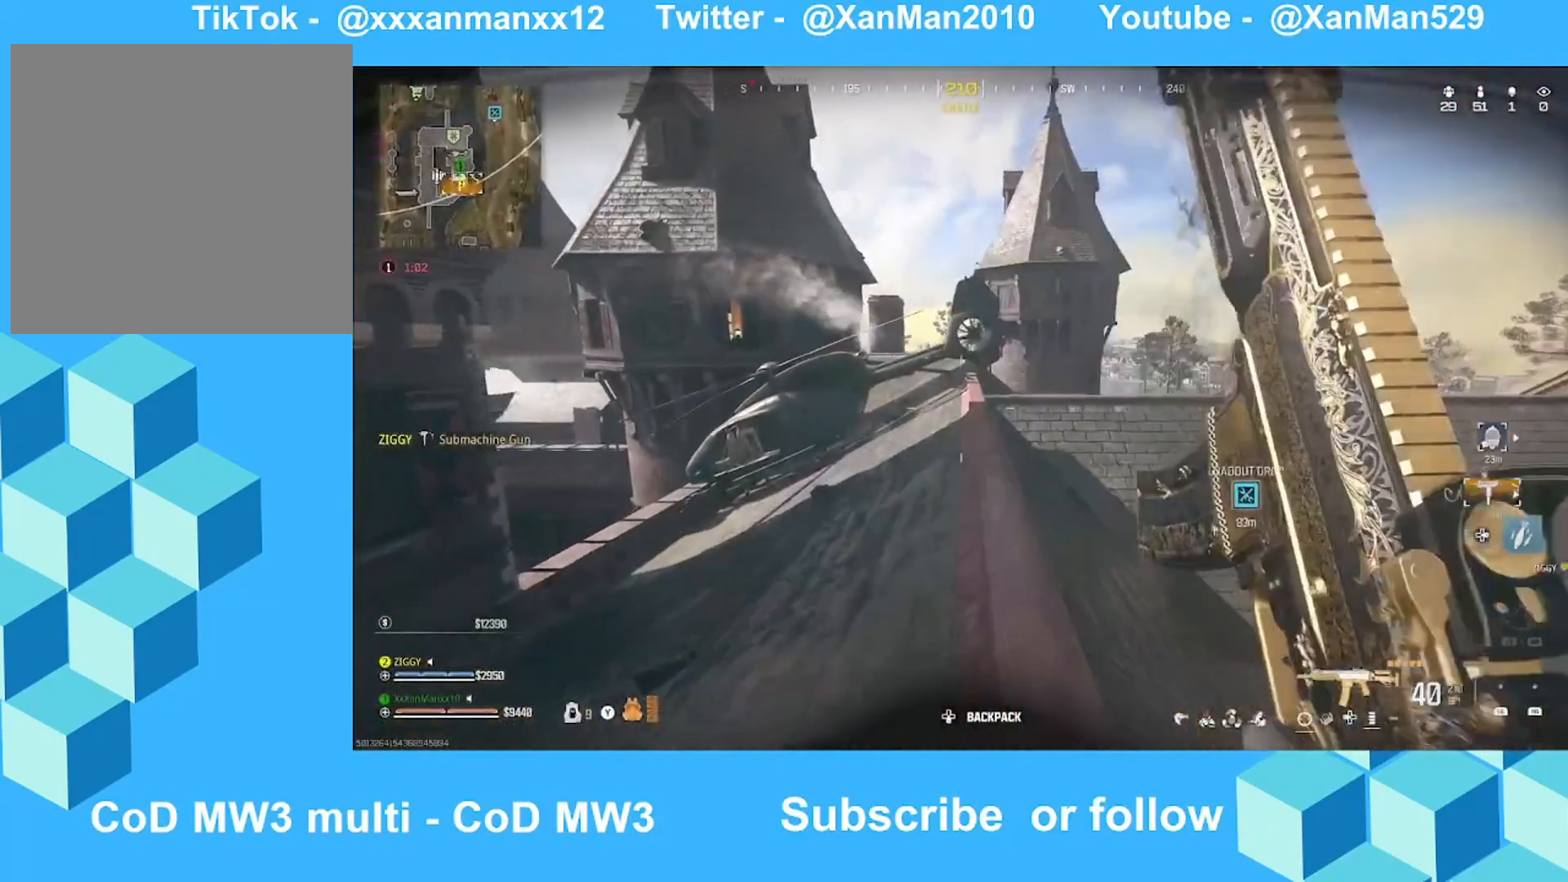
{"buttons": [], "left_stick": "up", "right_stick": "center", "events": [[233, "B", "down"], [333, "B", "up"], [433, "B", "down"], [500, "B", "up"]]}
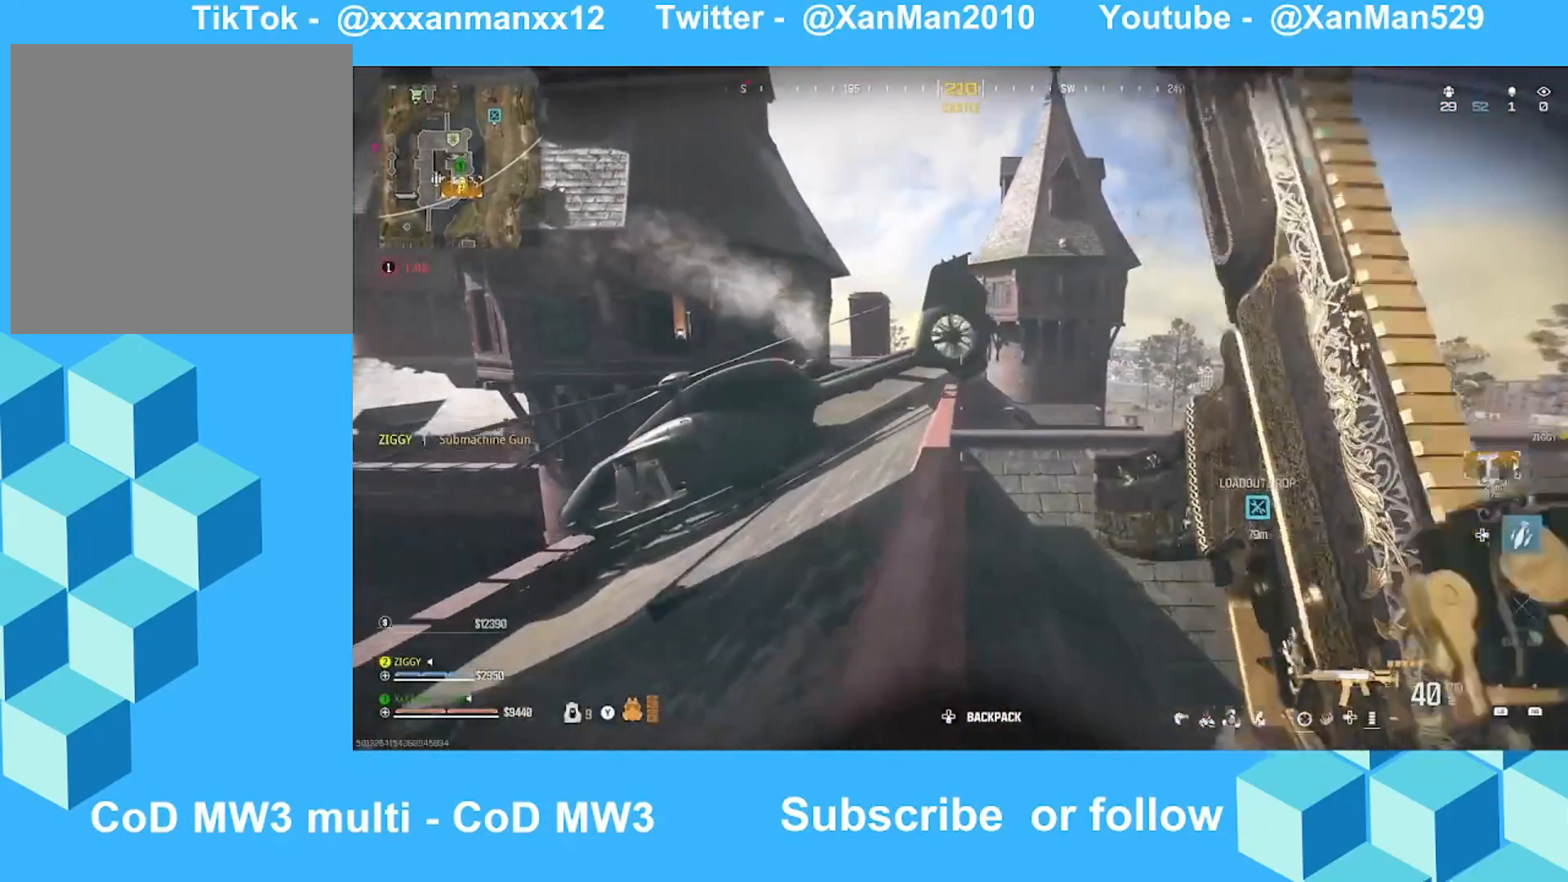
{"buttons": [], "left_stick": "down-right", "right_stick": "left", "events": [[33, "A", "down"], [133, "A", "up"], [300, "left_stick", "up-right"], [333, "right_stick", "right"], [433, "right_stick", "left"], [500, "left_stick", "down-right"]]}
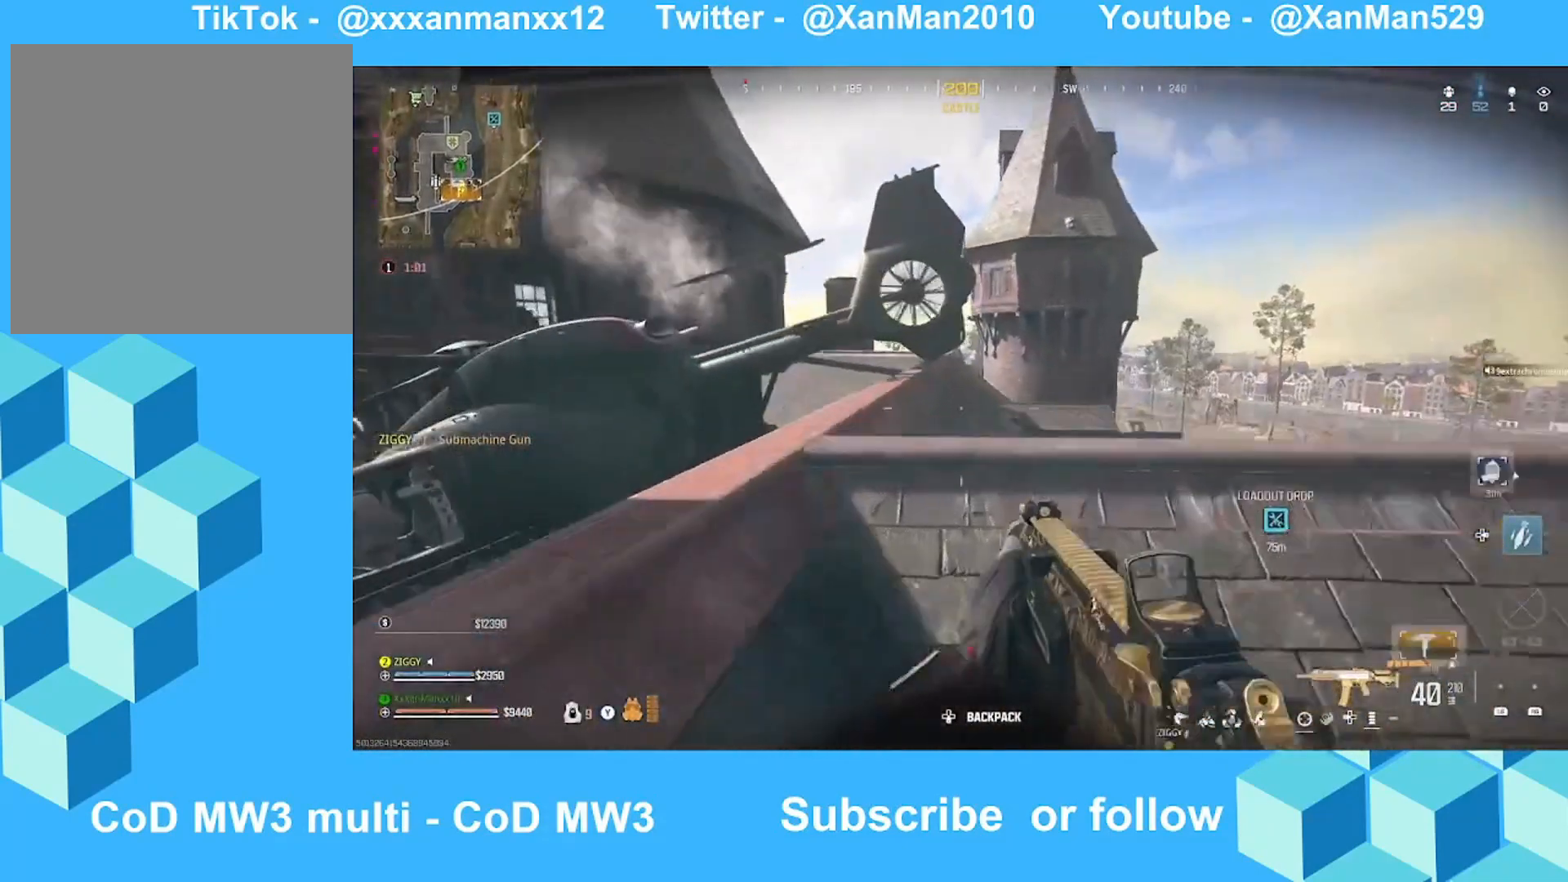
{"buttons": ["B"], "left_stick": "left", "right_stick": "left", "events": [[33, "B", "down"], [200, "left_stick", "down-left"], [433, "left_stick", "left"]]}
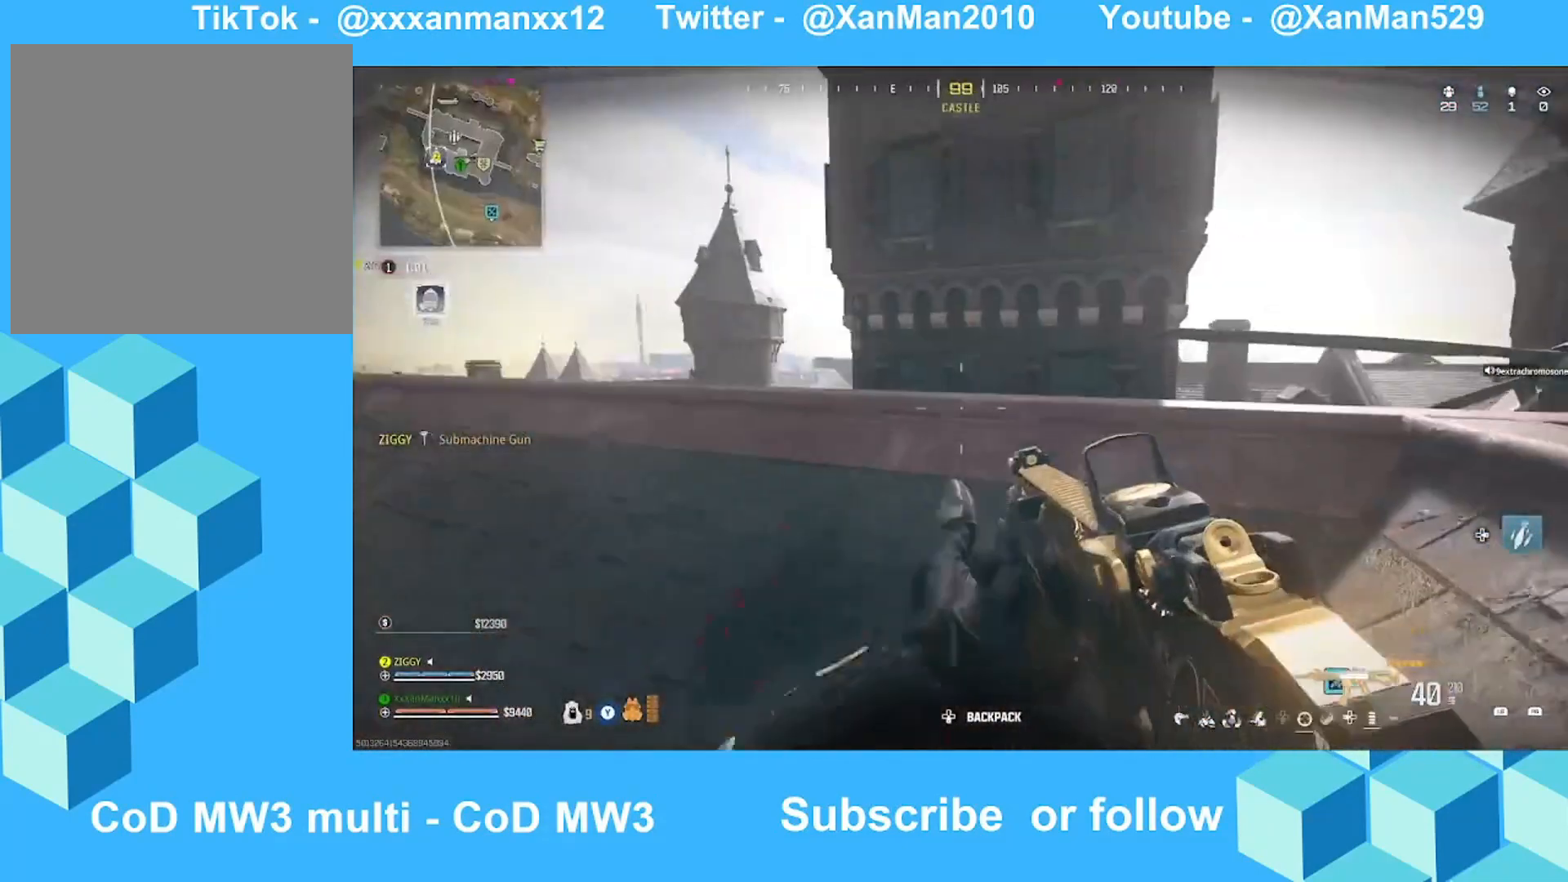
{"buttons": ["L3"], "left_stick": "up-right", "right_stick": "right", "events": [[33, "B", "up"], [33, "left_stick", "up-left"], [33, "right_stick", "center"], [300, "left_stick", "up-right"], [433, "L3", "down"], [433, "right_stick", "right"]]}
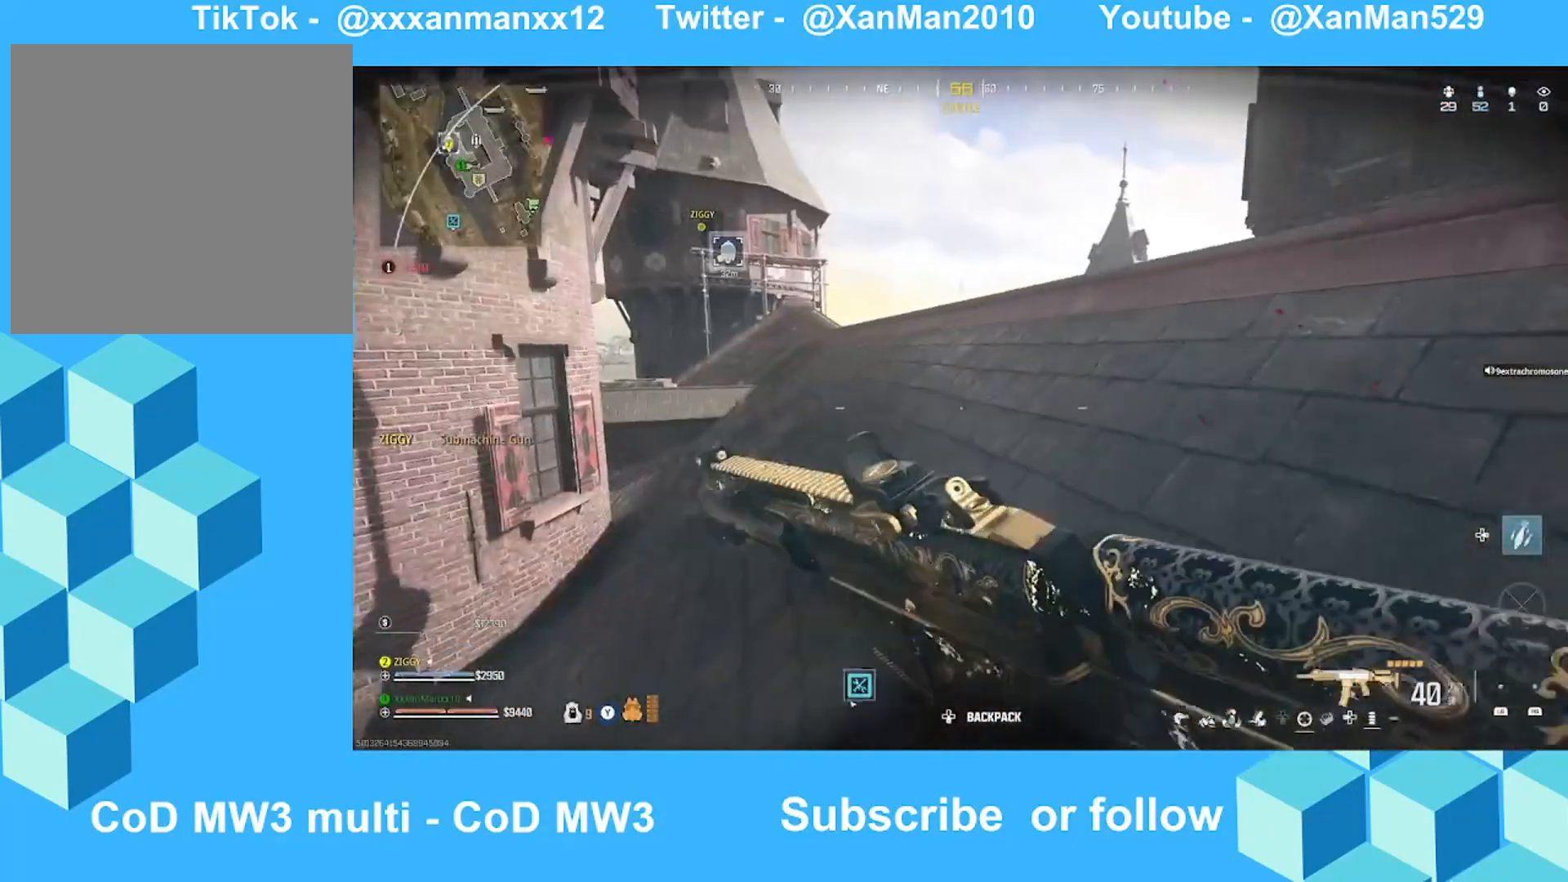
{"buttons": [], "left_stick": "up-right", "right_stick": "center", "events": [[33, "right_stick", "center"], [100, "L3", "up"], [200, "right_stick", "down-right"], [300, "right_stick", "down"], [400, "right_stick", "center"]]}